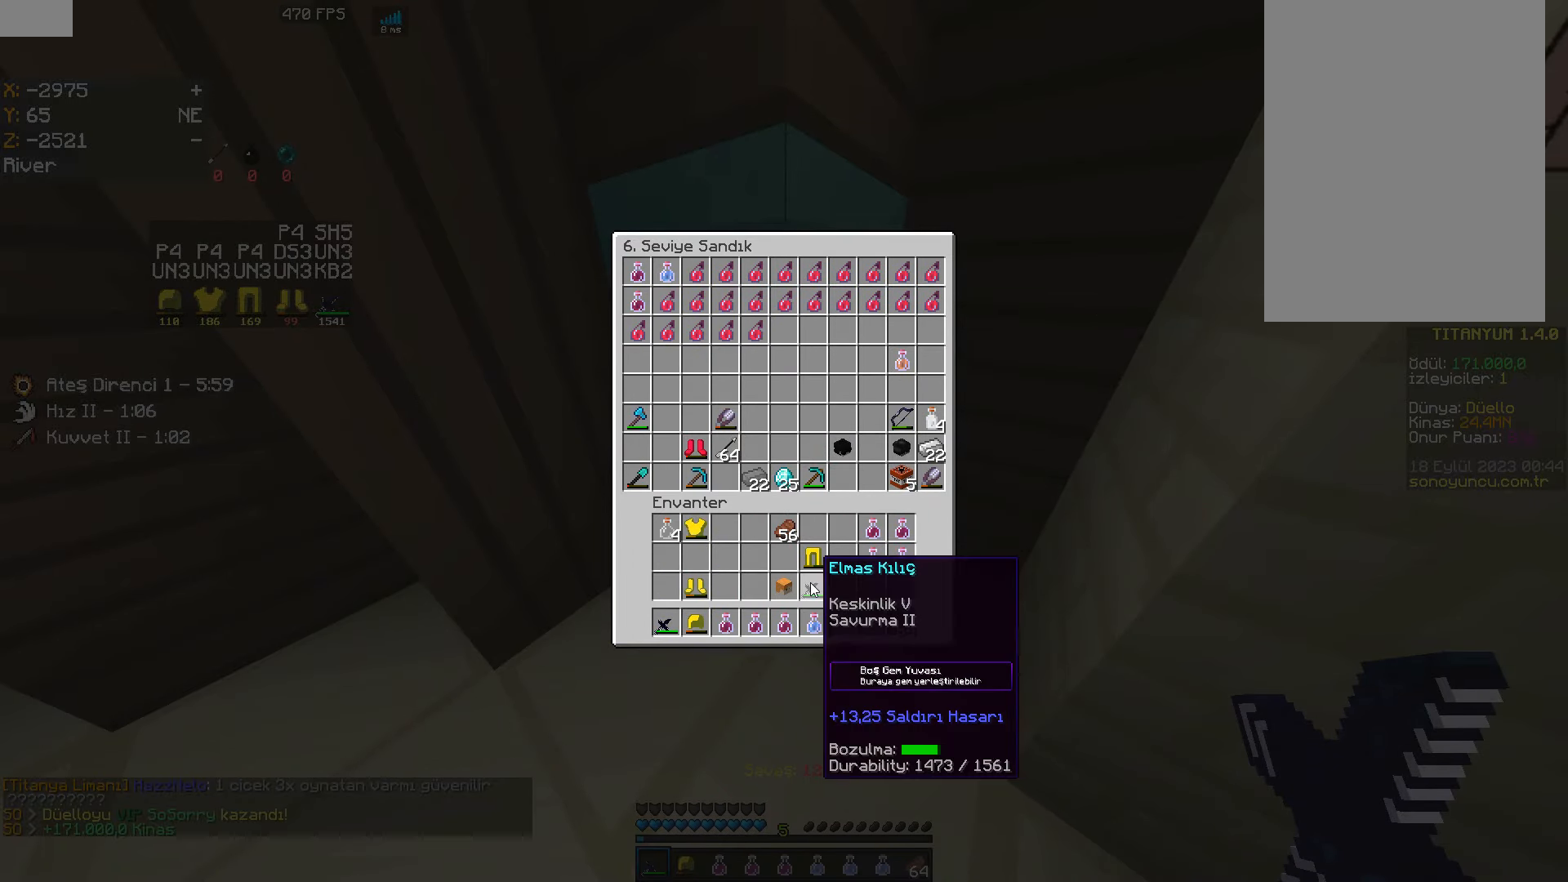
Gameplay with keyboard and mouse; each line is a JSON object with the keys and mouse buttons held at the frame after it. "events" lists presses ("down") and releases ("up") of "a", "d", "s", "space", "w", "mouse_left" and "mouse_right" between this image and that frame as [ms after this image, input, new state], when the widget could be followed in between. "mouse_left", "mouse_right" = the "left", "right" buttons of the "mouse" list. No other keys are recorded. Fast repeated clicks can show as one long hold. Mouse movement is not recorded.
{"keys": ["a", "w"], "mouse": [], "events": [[67, "a", "down"], [67, "w", "down"]]}
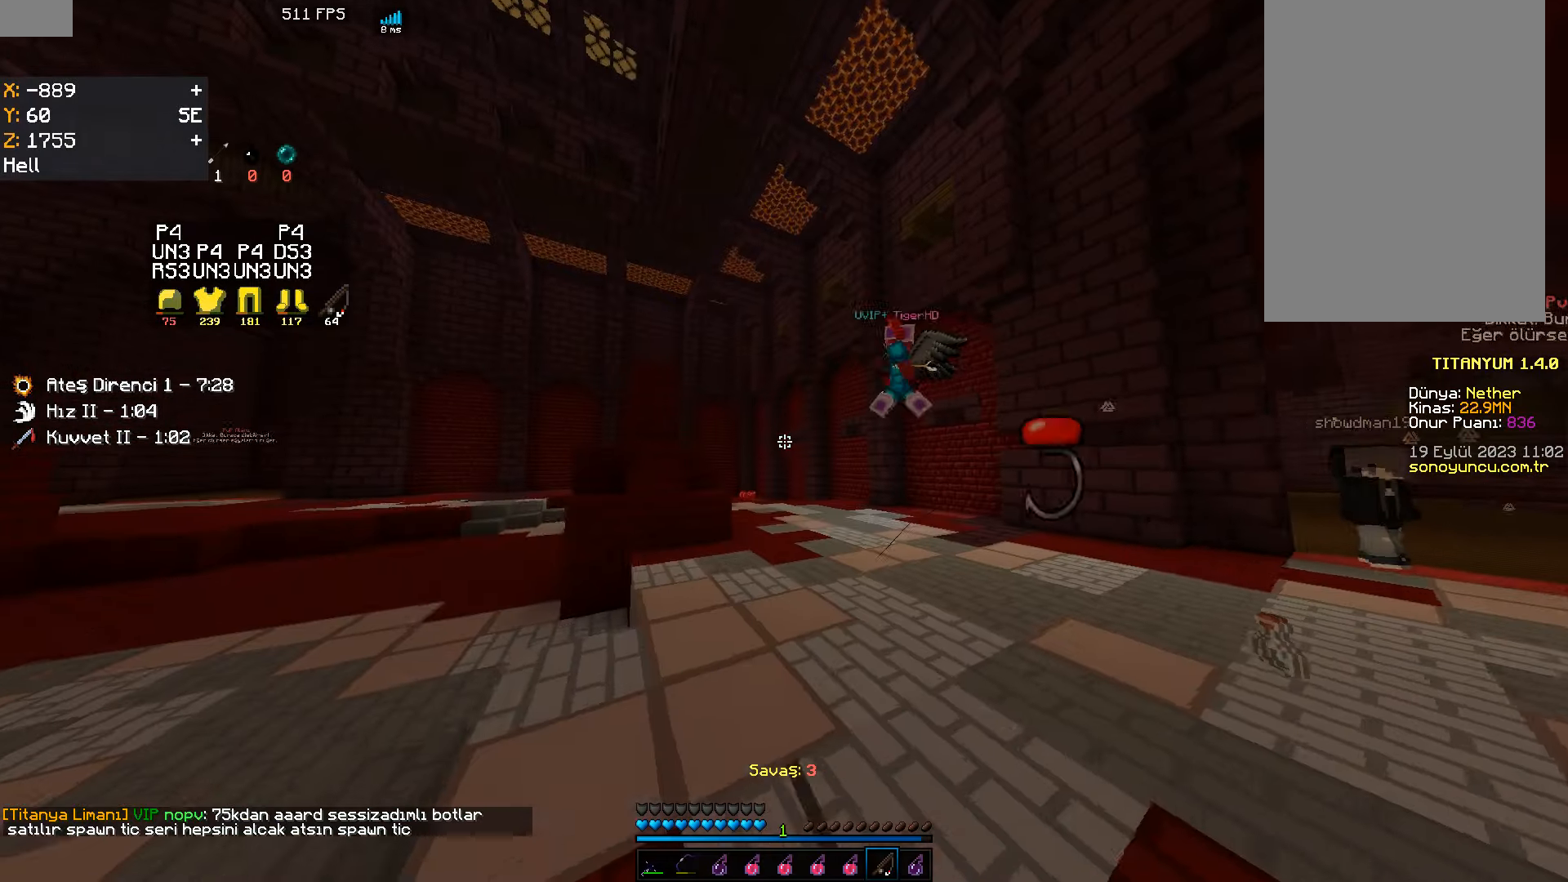
{"keys": ["a", "w"], "mouse": [], "events": []}
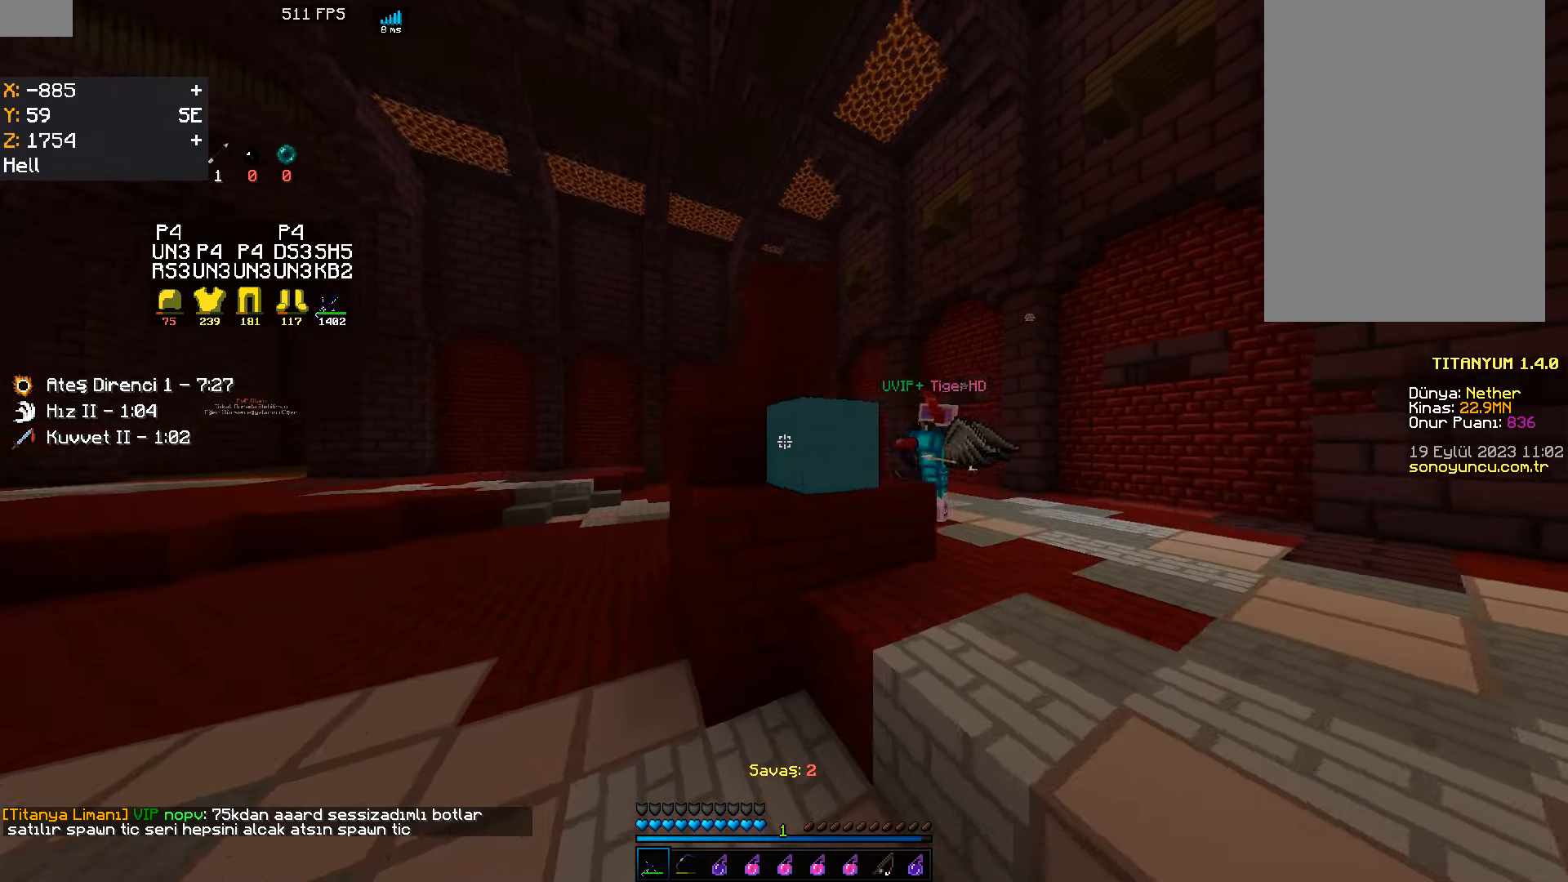
{"keys": ["a", "w"], "mouse": [], "events": [[167, "a", "up"], [234, "a", "down"]]}
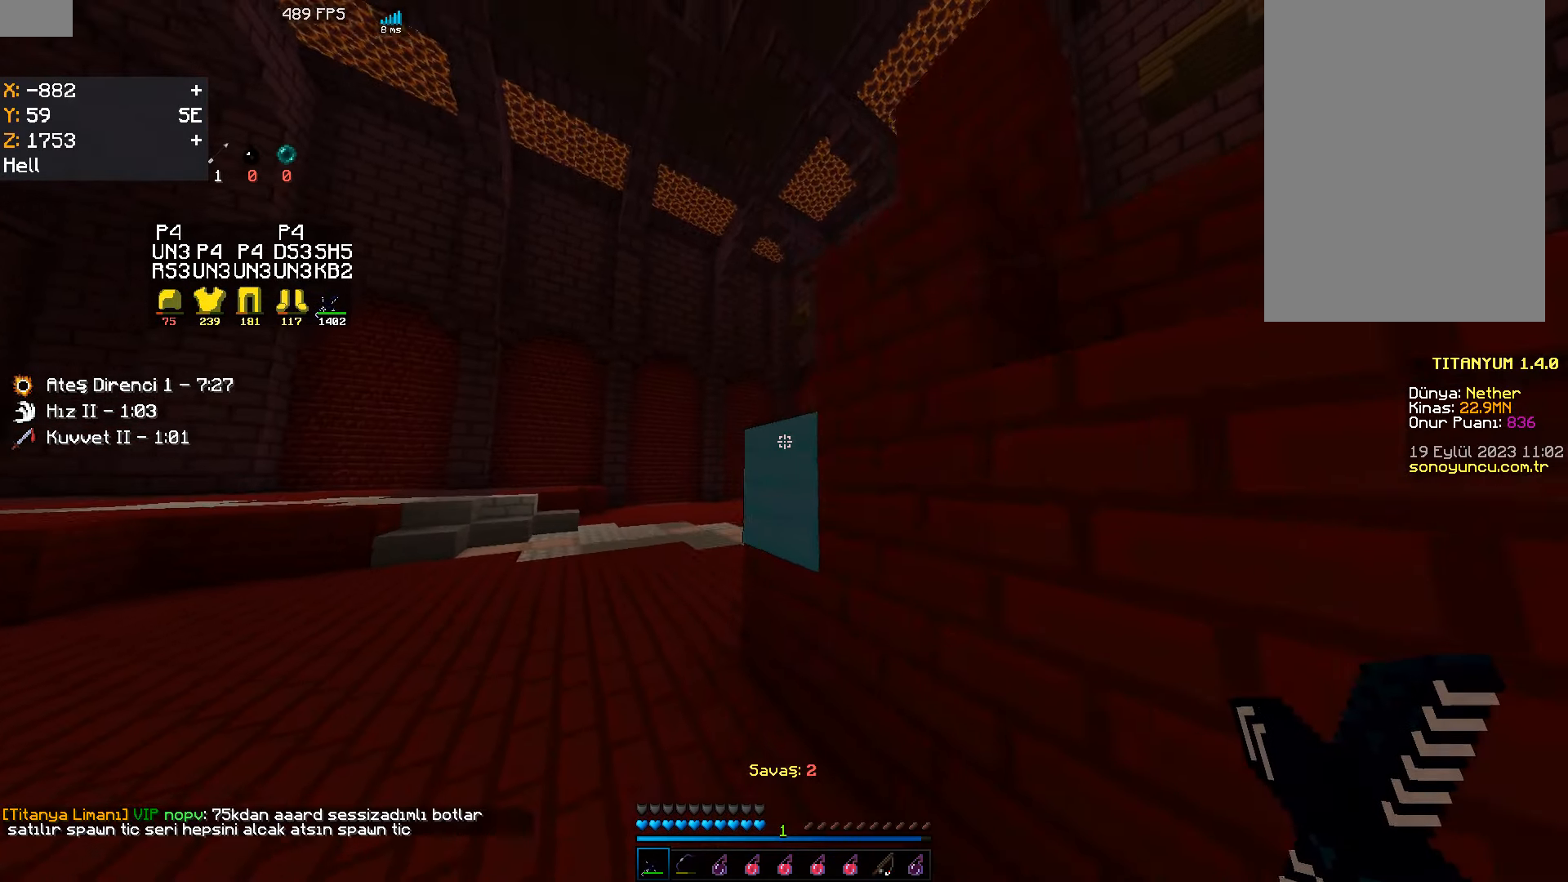
{"keys": ["a", "w"], "mouse": ["left"], "events": [[500, "mouse_left", "down"]]}
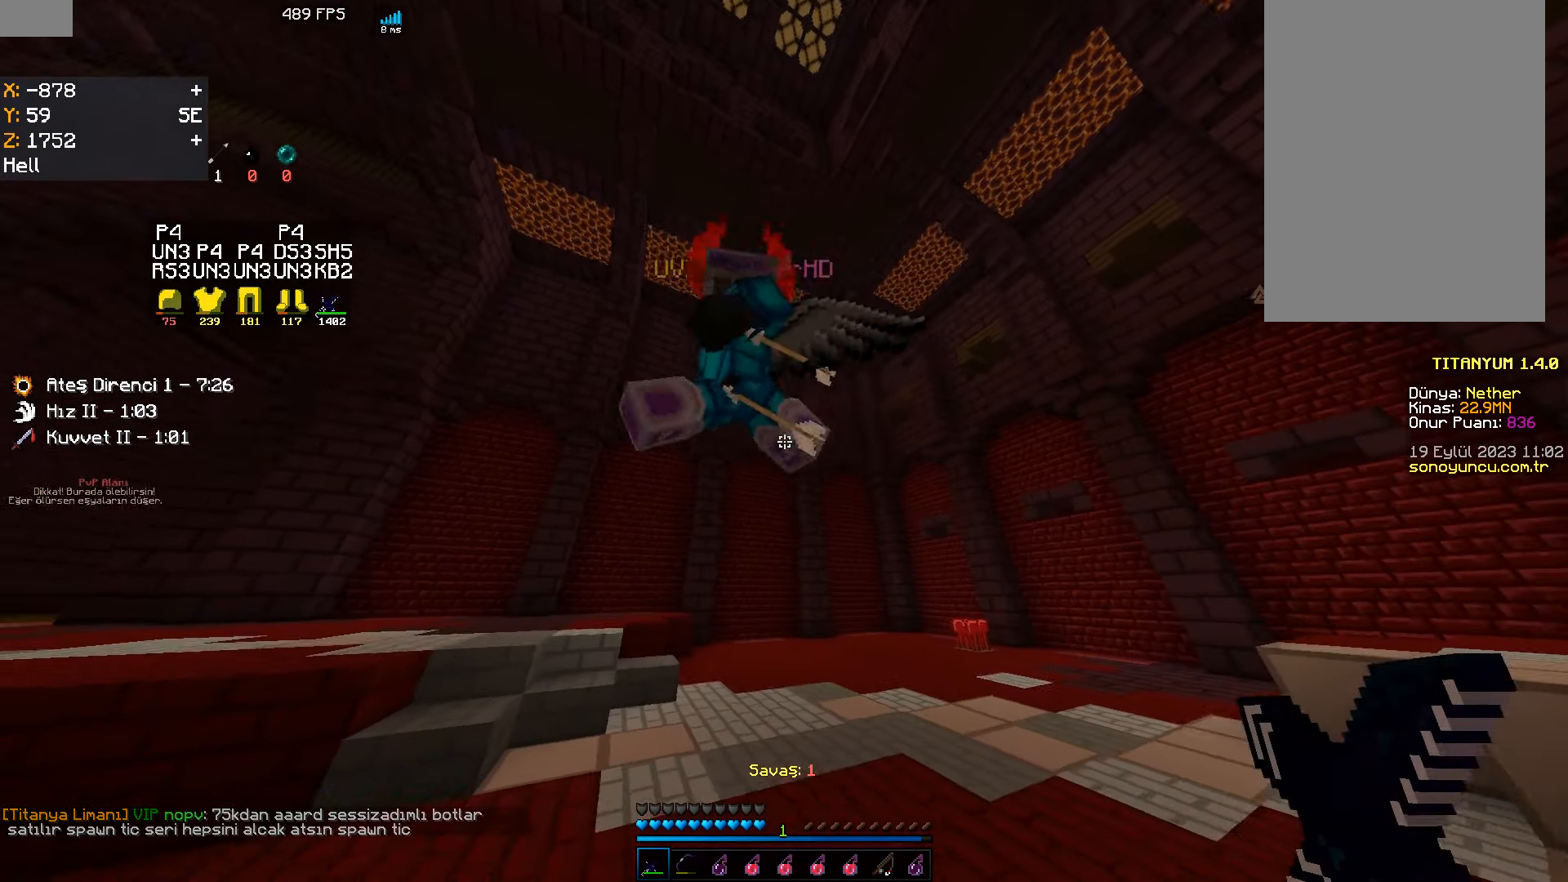
{"keys": ["w"], "mouse": [], "events": [[67, "mouse_left", "up"], [84, "mouse_left", "down"], [150, "mouse_left", "up"], [217, "a", "up"], [467, "mouse_left", "down"], [500, "mouse_left", "up"]]}
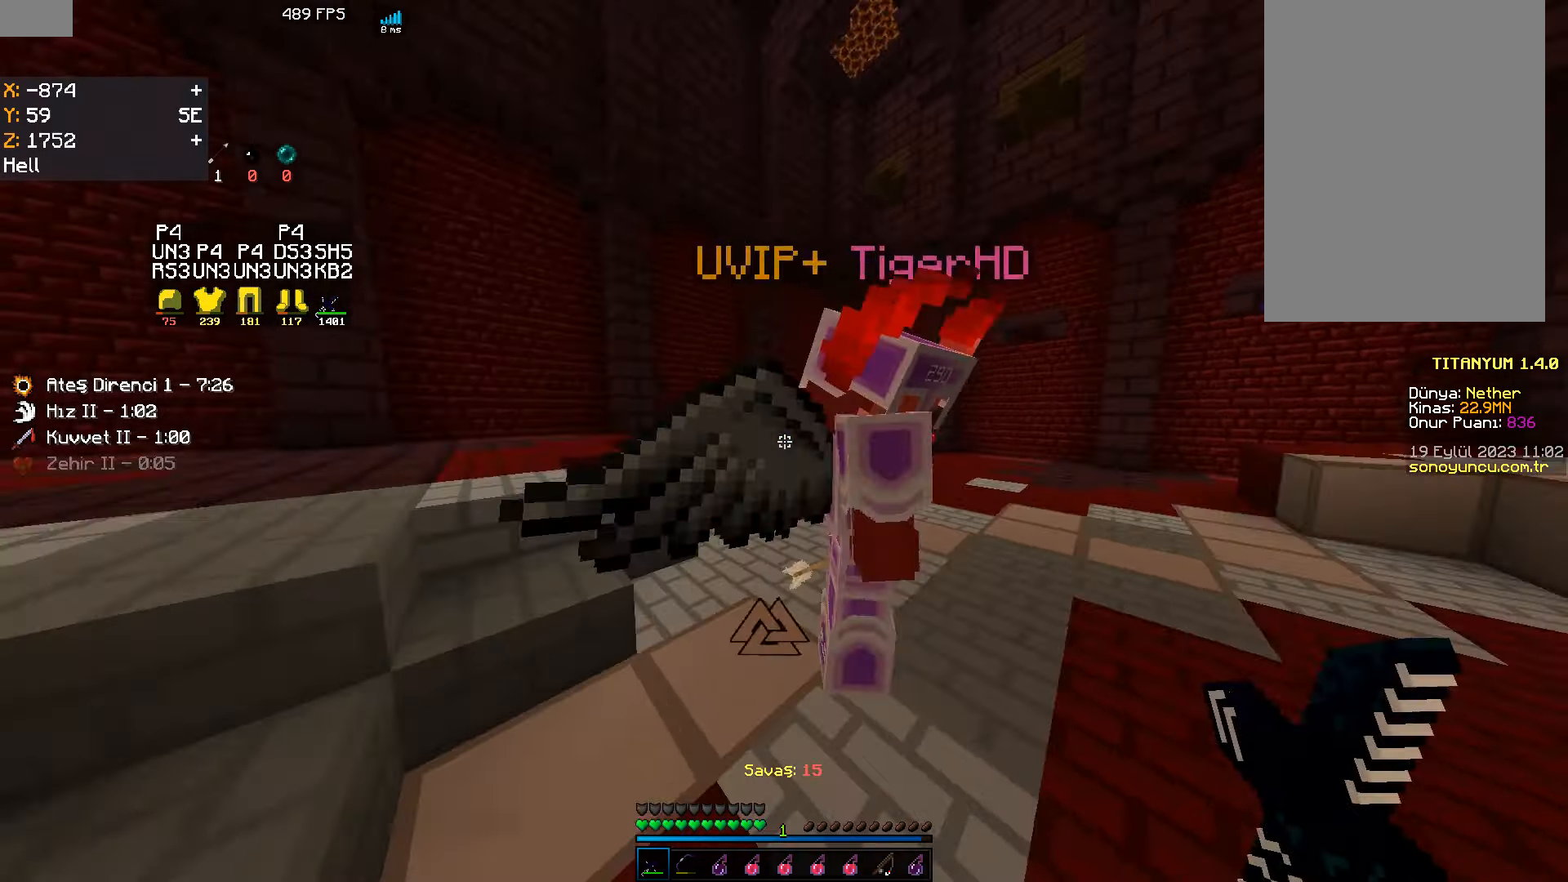
{"keys": ["d", "w"], "mouse": [], "events": [[17, "mouse_left", "down"], [34, "mouse_left", "up"], [50, "mouse_left", "down"], [150, "mouse_left", "up"], [450, "d", "down"]]}
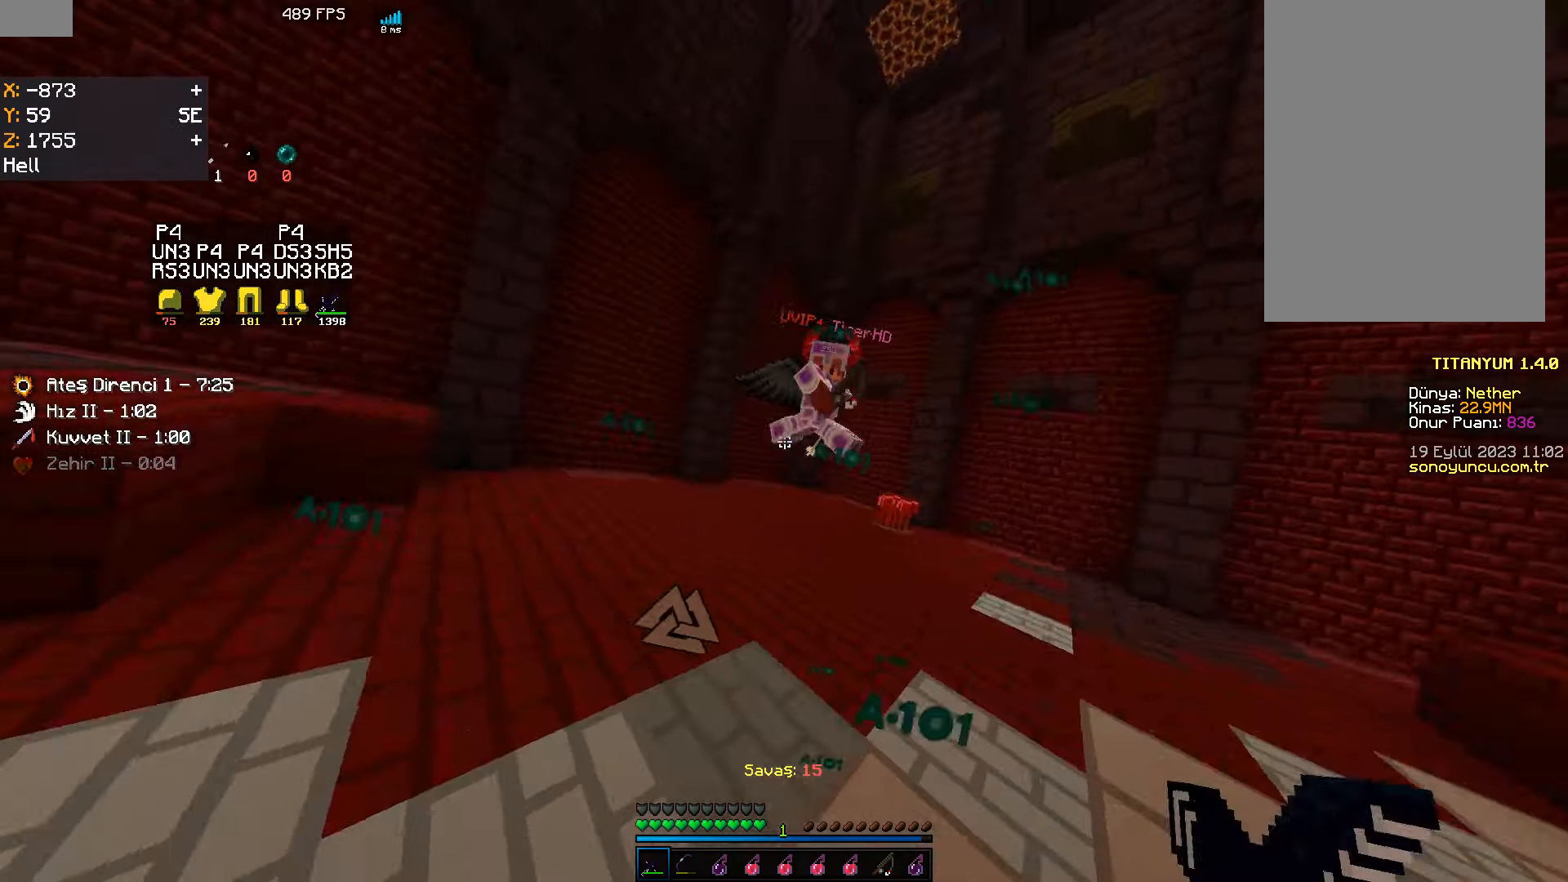
{"keys": ["w"], "mouse": [], "events": [[500, "d", "up"]]}
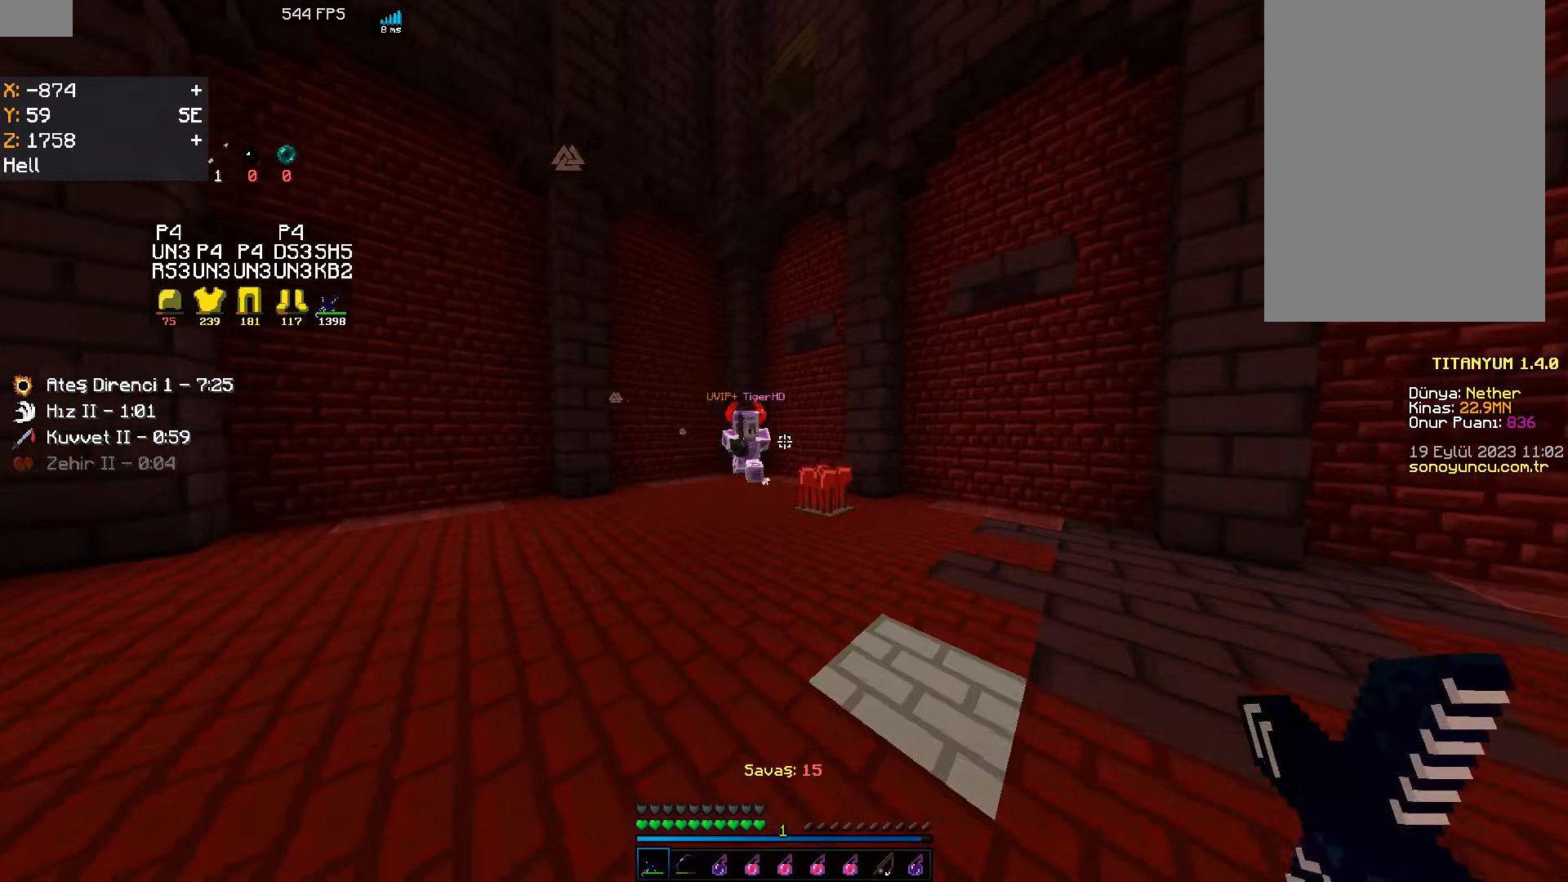
{"keys": ["a", "w"], "mouse": [], "events": [[383, "a", "down"]]}
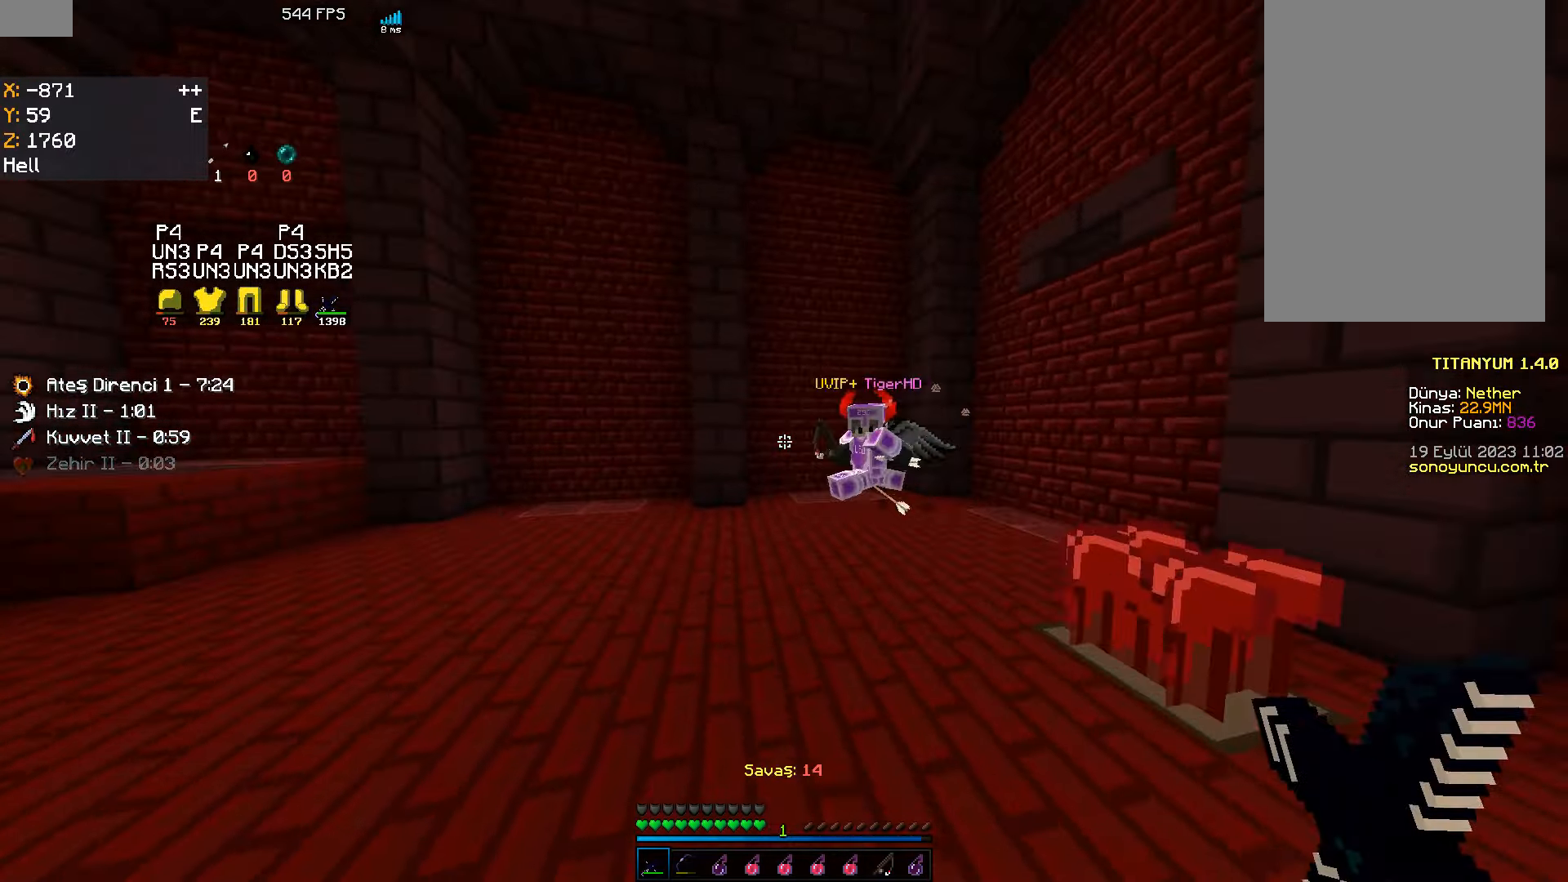
{"keys": ["w"], "mouse": ["left"], "events": [[233, "mouse_left", "down"], [250, "a", "up"], [483, "mouse_left", "up"], [500, "mouse_left", "down"]]}
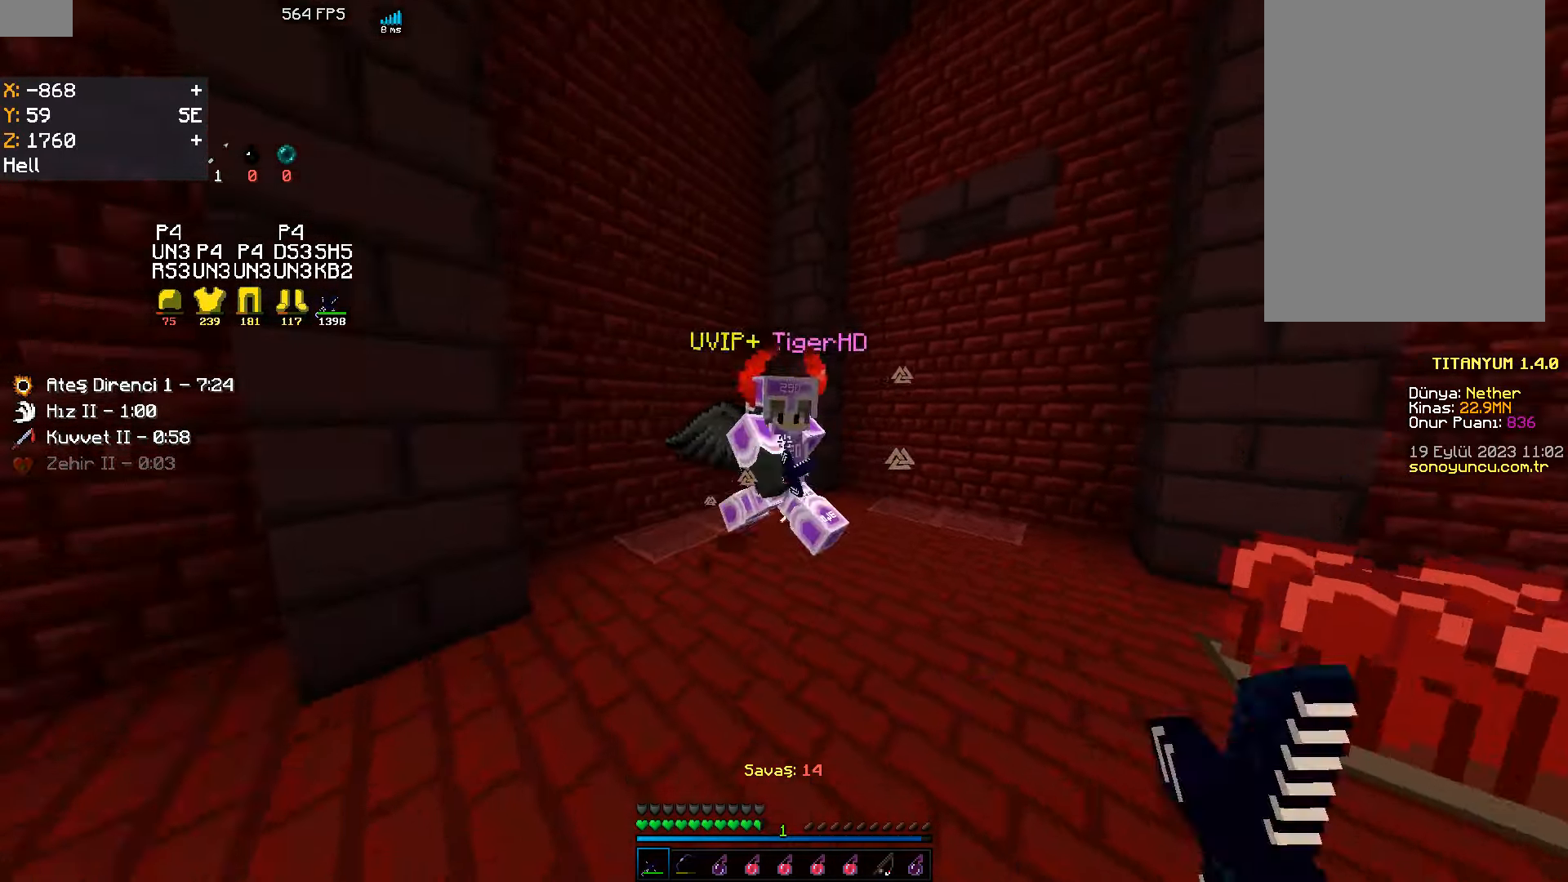
{"keys": ["d", "w"], "mouse": ["left"], "events": [[16, "mouse_left", "up"], [33, "mouse_left", "down"], [133, "mouse_left", "up"], [366, "mouse_left", "down"], [433, "mouse_left", "up"], [450, "mouse_left", "down"], [466, "d", "down"]]}
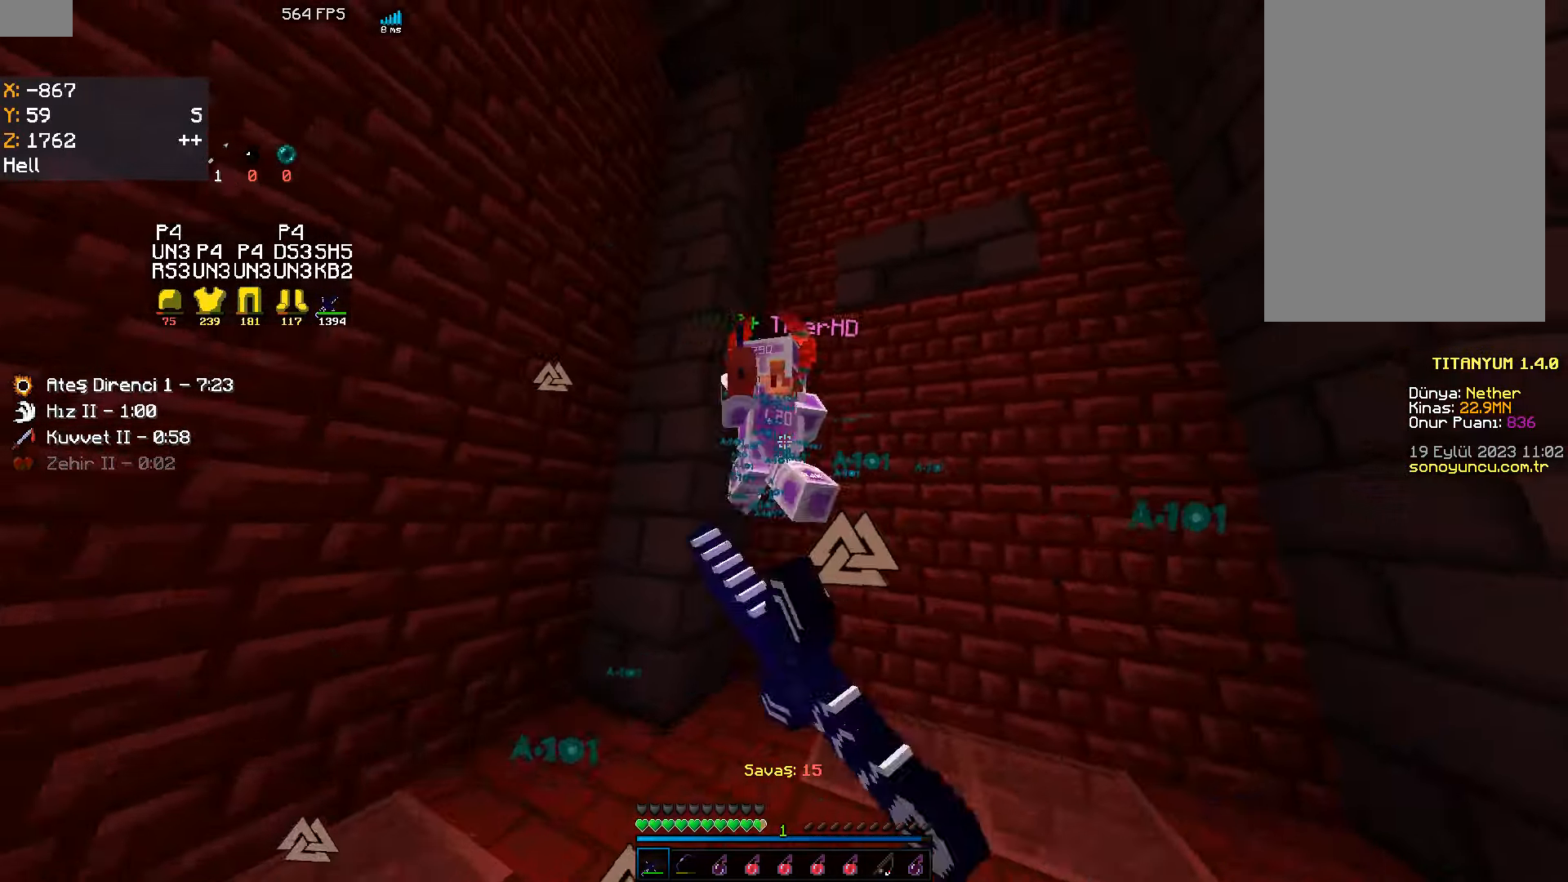
{"keys": ["w"], "mouse": [], "events": [[50, "mouse_left", "up"], [50, "w", "up"], [250, "mouse_left", "down"], [250, "w", "down"], [266, "mouse_left", "up"], [283, "mouse_left", "down"], [333, "d", "up"], [350, "mouse_left", "up"], [366, "mouse_left", "down"], [383, "mouse_left", "up"], [400, "mouse_left", "down"], [466, "mouse_left", "up"]]}
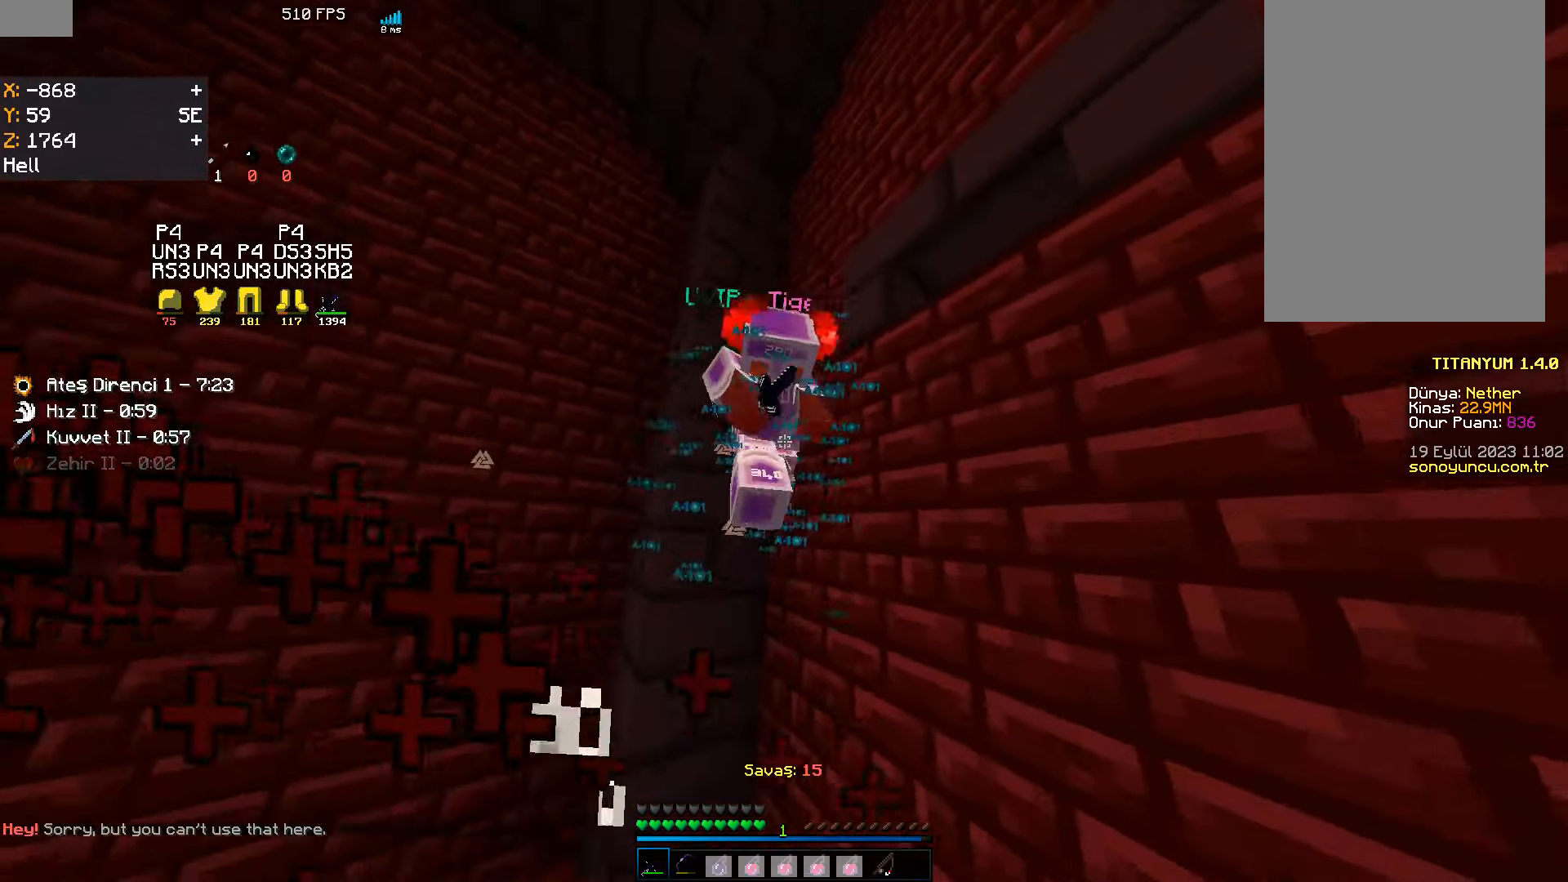
{"keys": ["space"], "mouse": [], "events": [[200, "mouse_left", "down"], [283, "space", "down"], [300, "mouse_left", "up"], [316, "mouse_left", "down"], [333, "mouse_left", "up"], [350, "mouse_left", "down"], [383, "mouse_left", "up"], [383, "w", "up"]]}
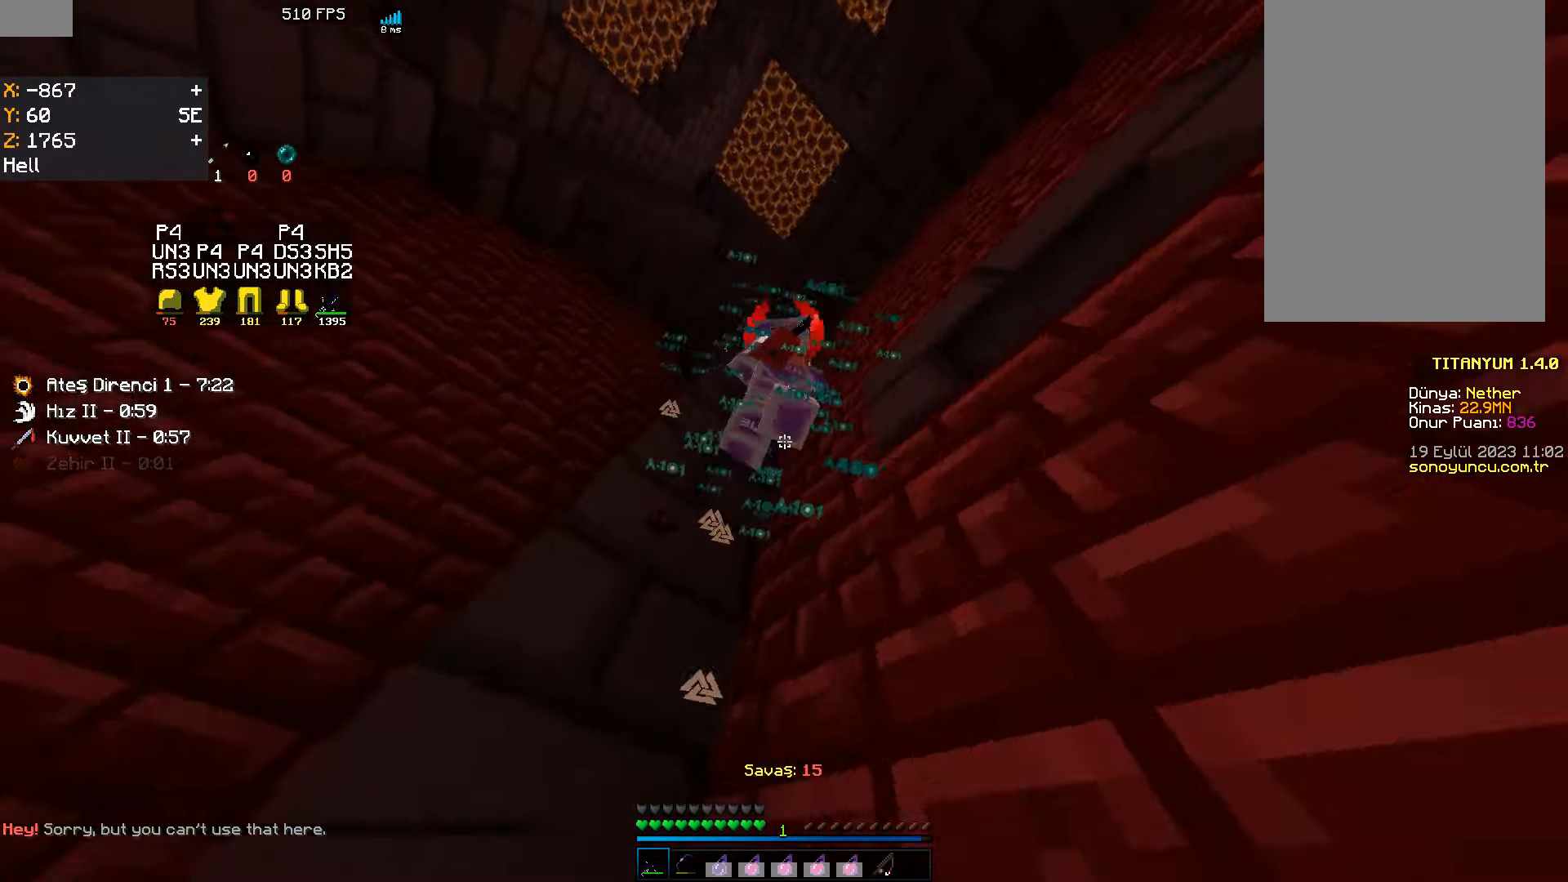
{"keys": ["space"], "mouse": ["left"], "events": [[33, "s", "down"], [133, "mouse_left", "down"], [166, "s", "up"], [266, "mouse_left", "up"], [350, "w", "down"], [416, "mouse_left", "down"], [450, "w", "up"]]}
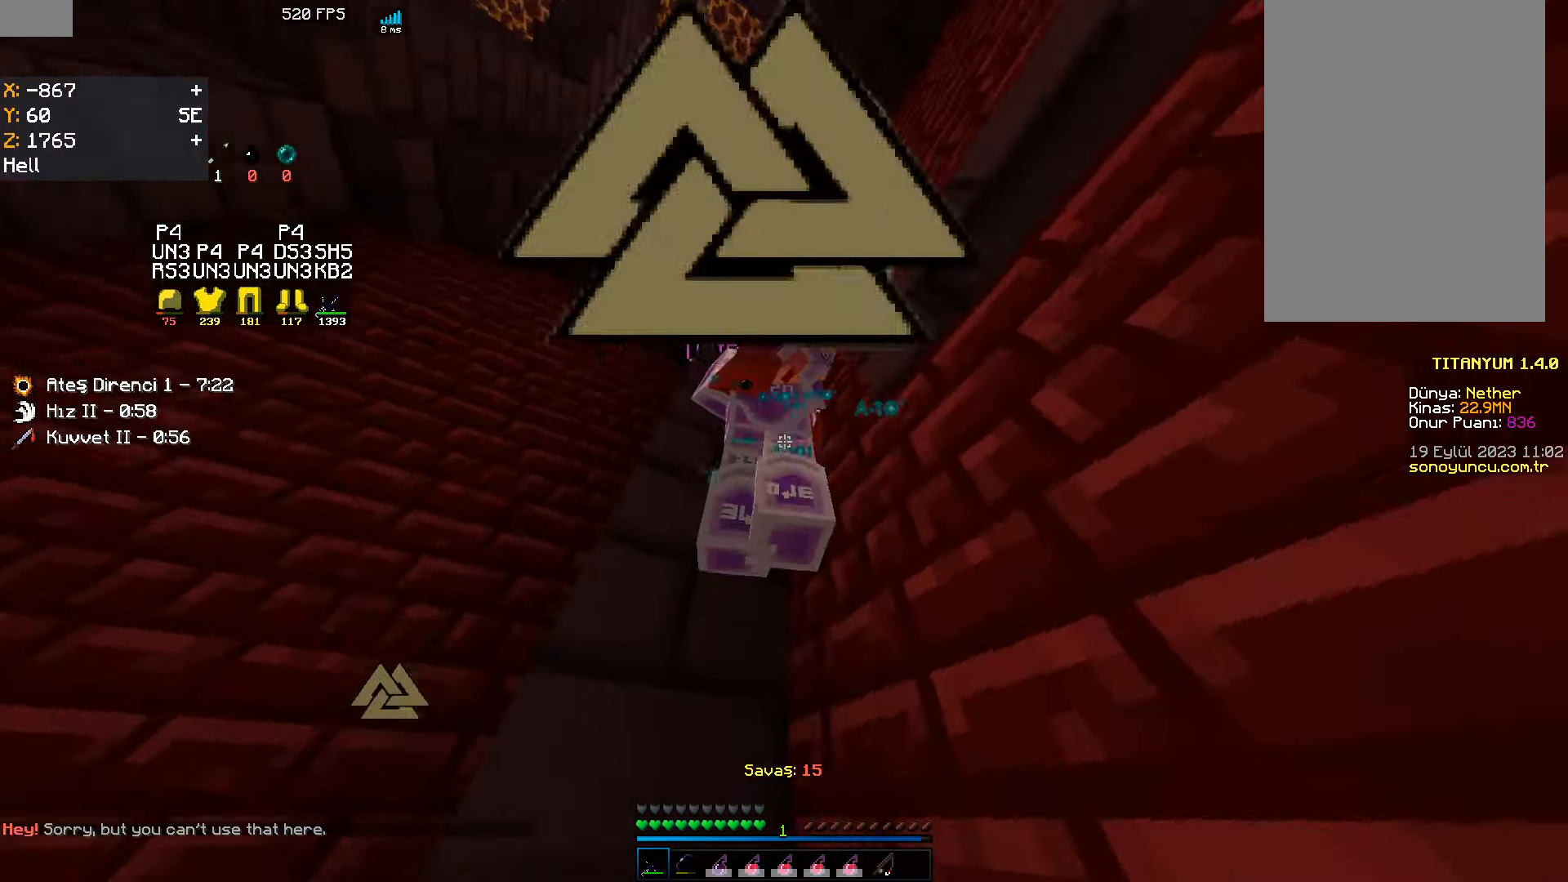
{"keys": ["space"], "mouse": [], "events": [[16, "mouse_left", "up"], [33, "mouse_left", "down"], [50, "mouse_left", "up"], [66, "mouse_left", "down"], [83, "space", "up"], [100, "mouse_left", "up"], [200, "mouse_left", "down"], [300, "mouse_left", "up"], [300, "space", "down"], [316, "mouse_left", "down"], [383, "mouse_left", "up"]]}
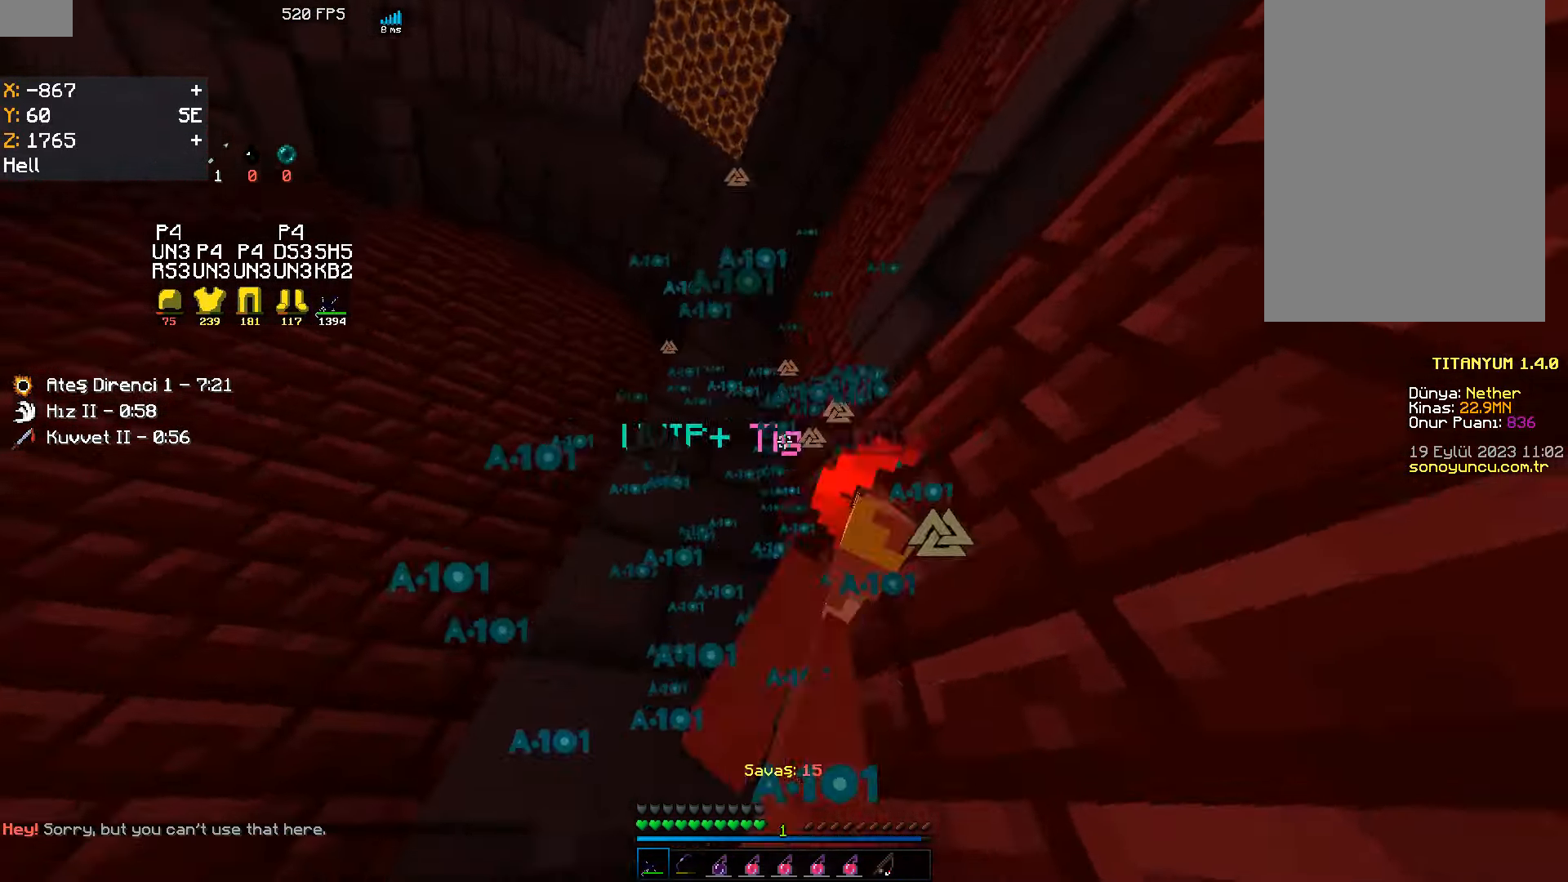
{"keys": ["a", "w"], "mouse": [], "events": [[66, "mouse_left", "down"], [116, "space", "up"], [133, "mouse_left", "up"], [150, "mouse_left", "down"], [266, "w", "down"], [283, "mouse_left", "up"], [383, "a", "down"]]}
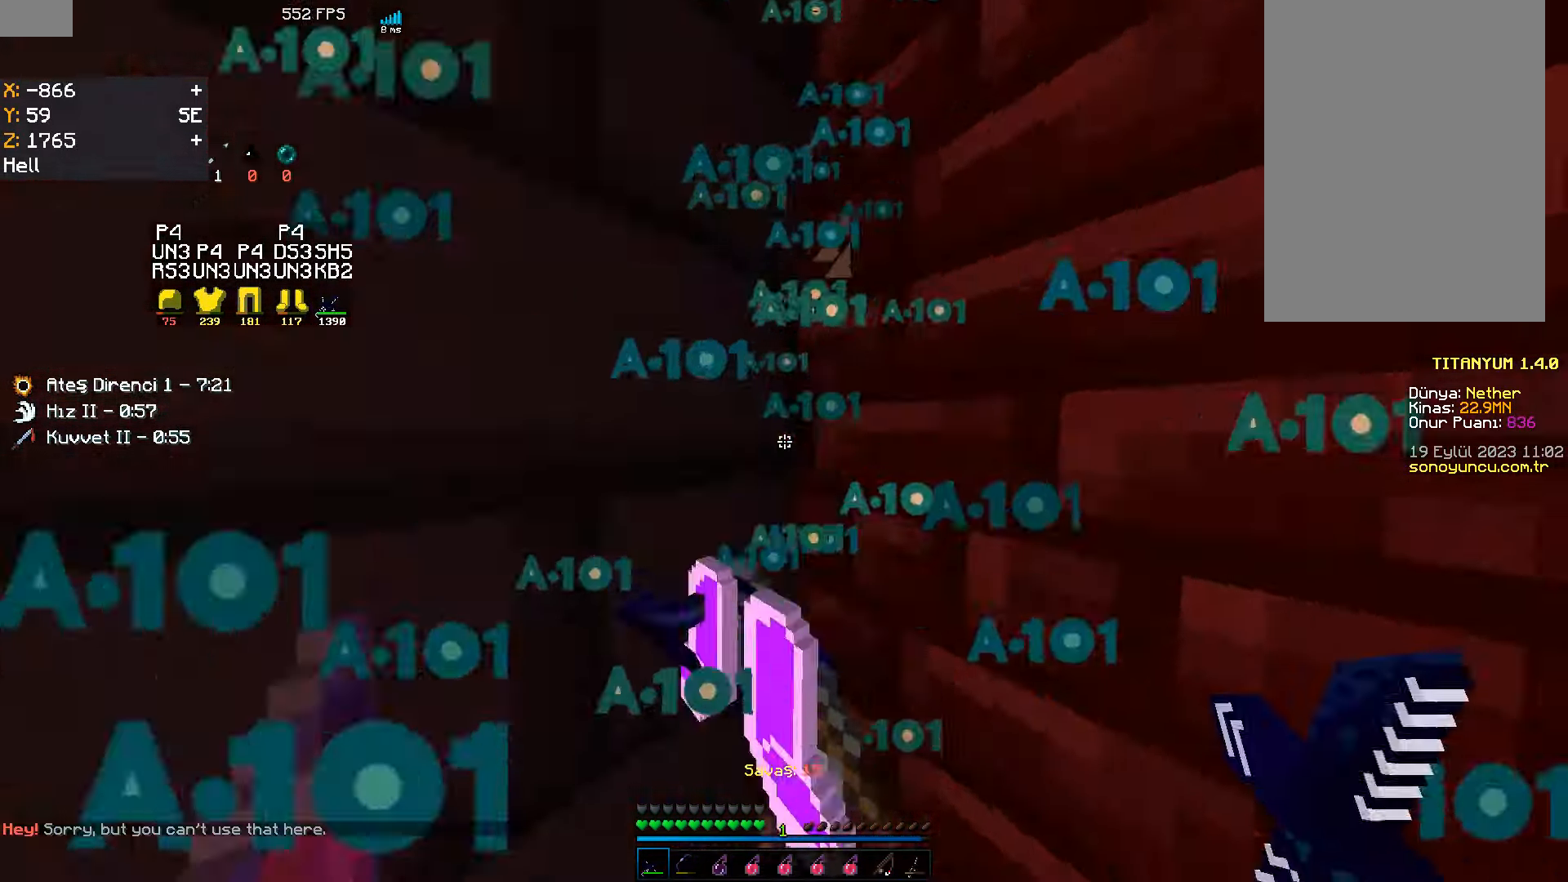
{"keys": ["w"], "mouse": ["left"], "events": [[50, "w", "up"], [83, "a", "up"], [316, "w", "down"], [450, "mouse_left", "down"]]}
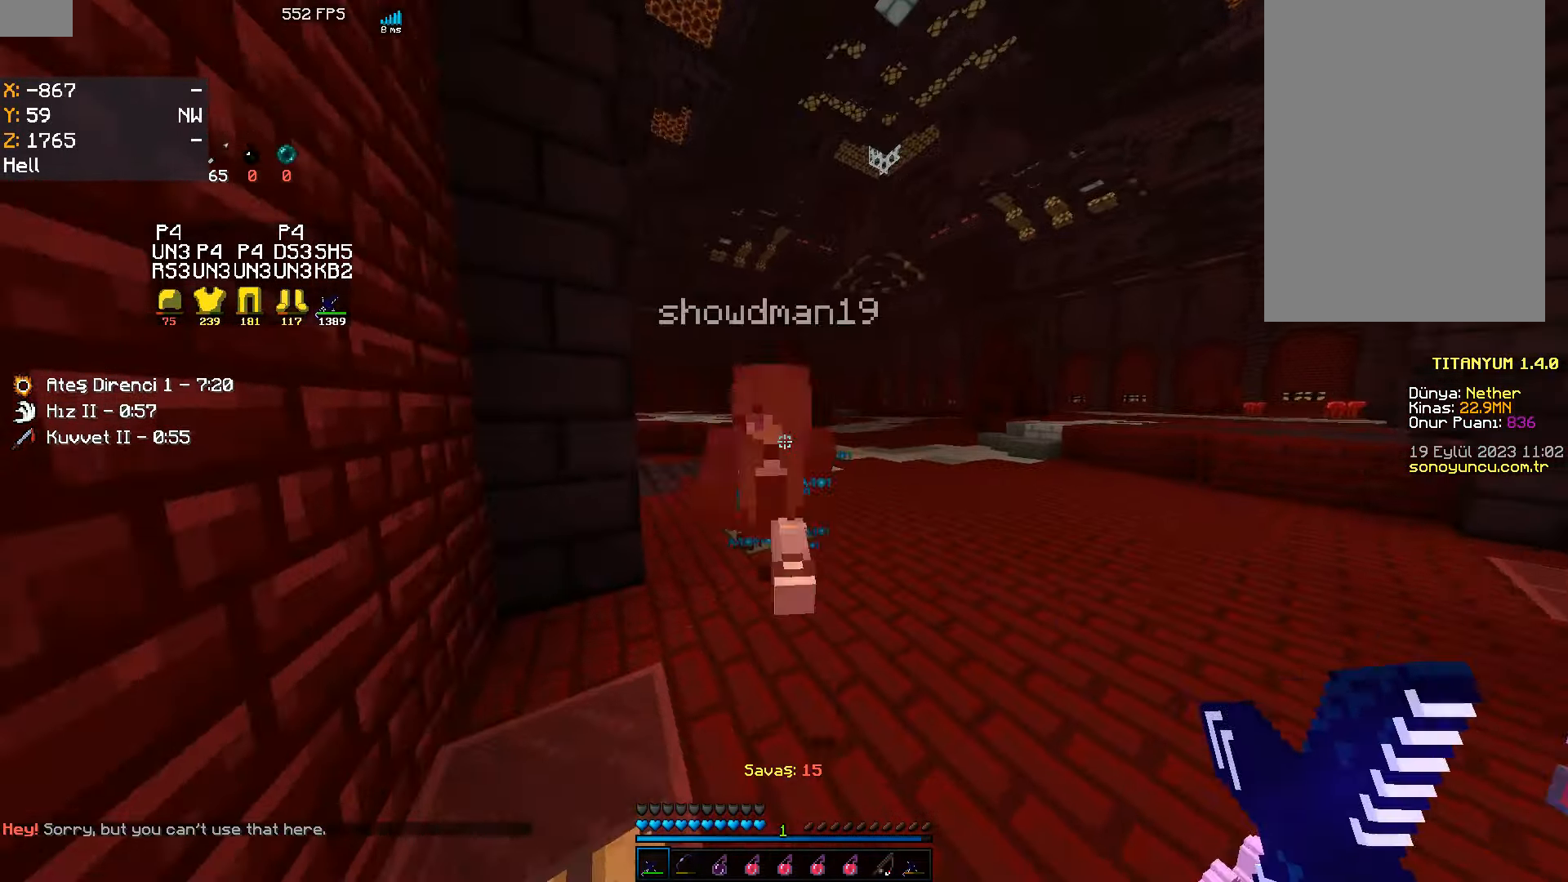
{"keys": [], "mouse": [], "events": [[50, "w", "up"], [133, "mouse_left", "up"], [133, "s", "down"], [183, "a", "down"], [200, "a", "up"], [317, "s", "up"]]}
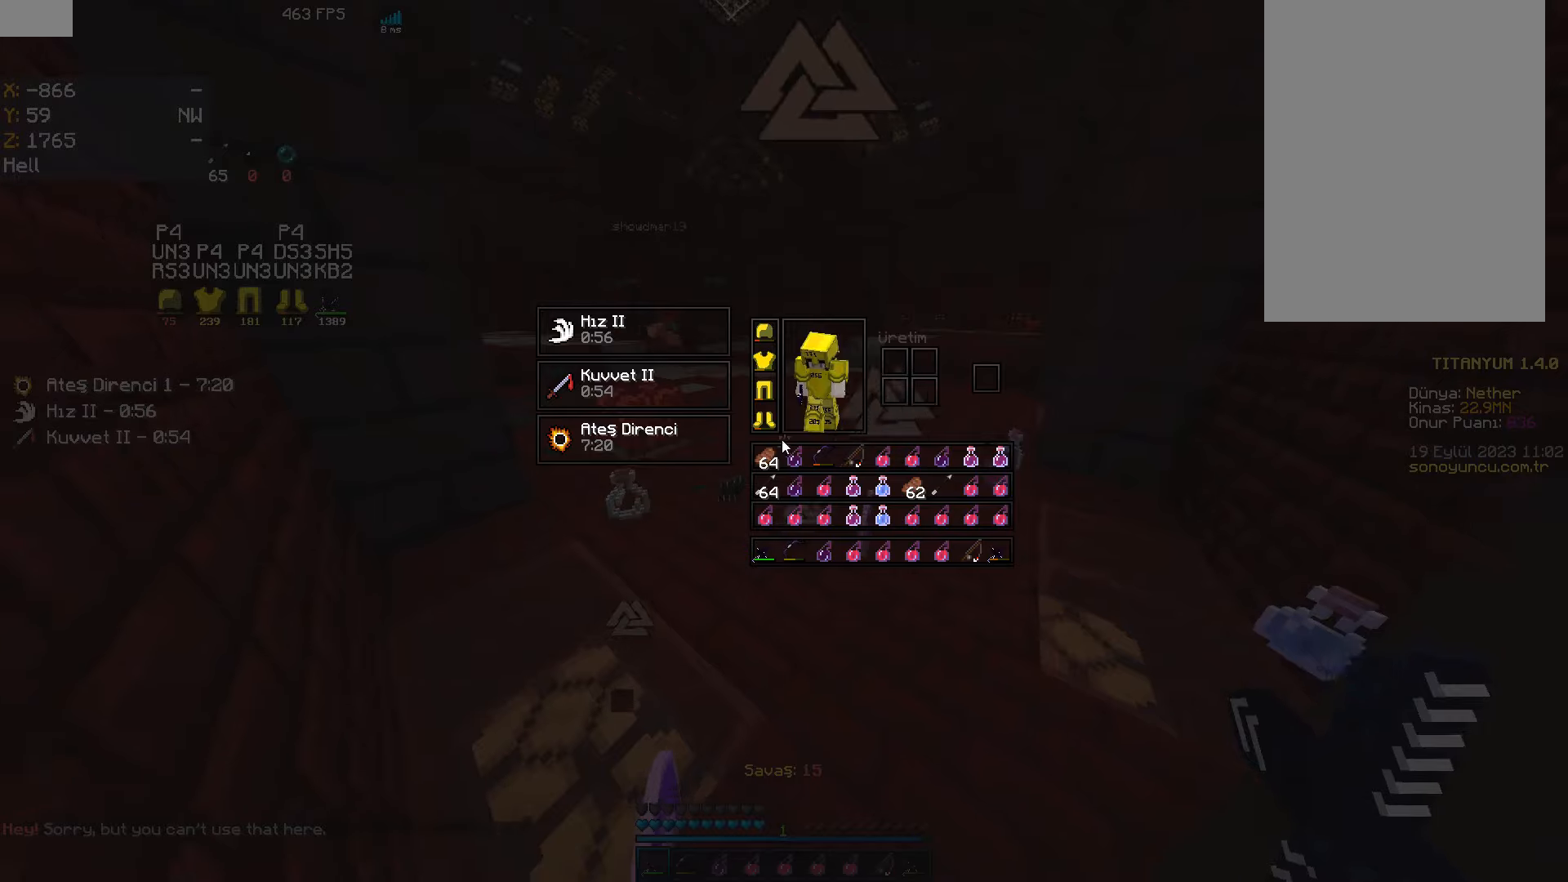
{"keys": [], "mouse": [], "events": []}
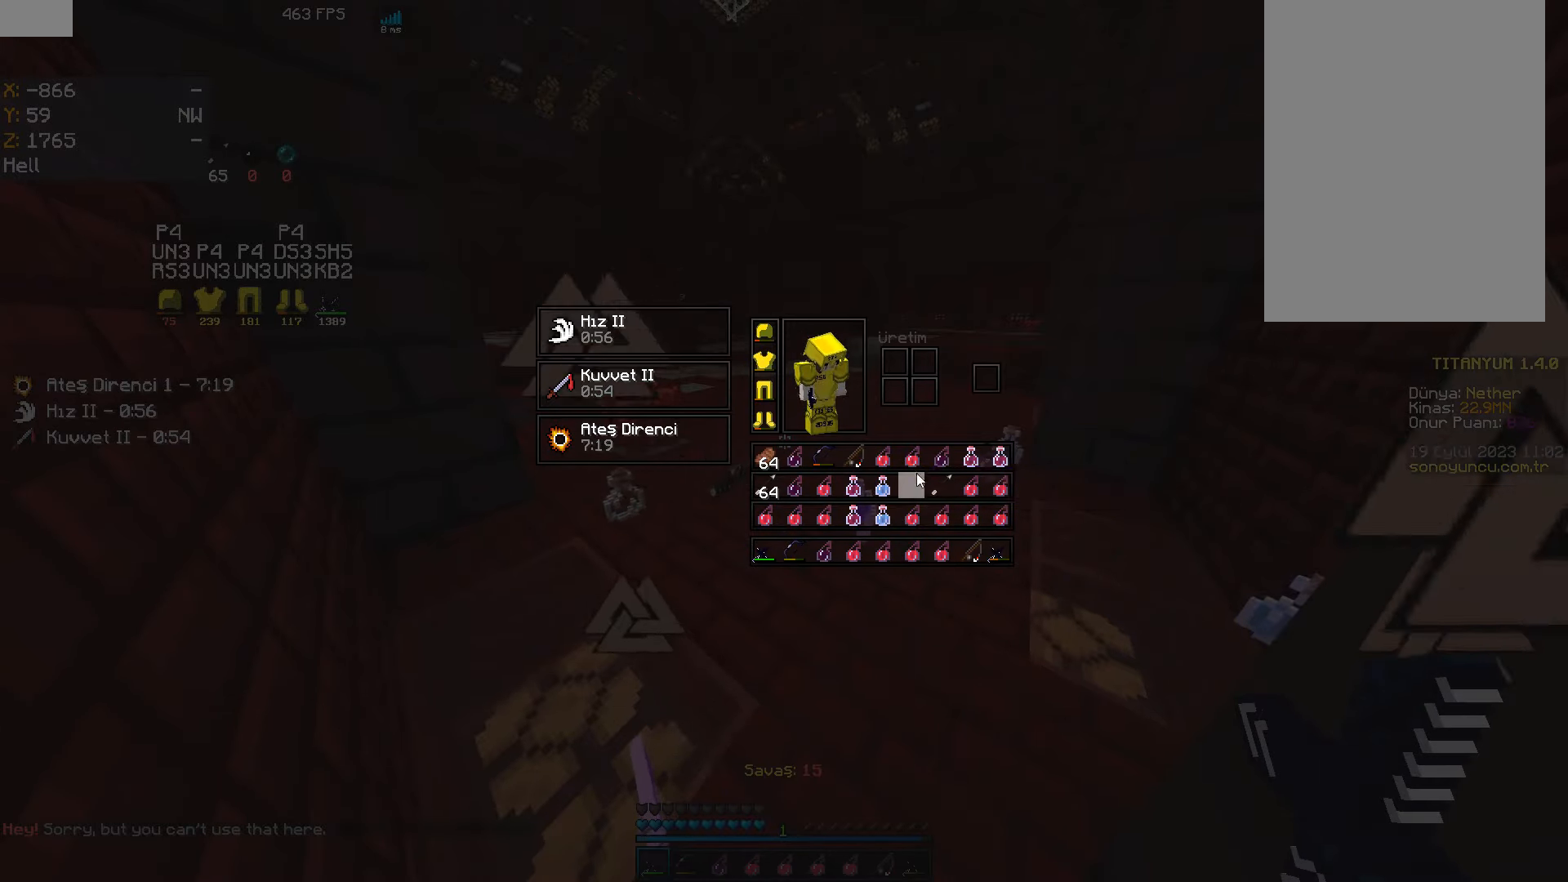
{"keys": ["space", "w"], "mouse": [], "events": [[383, "w", "down"], [400, "space", "down"]]}
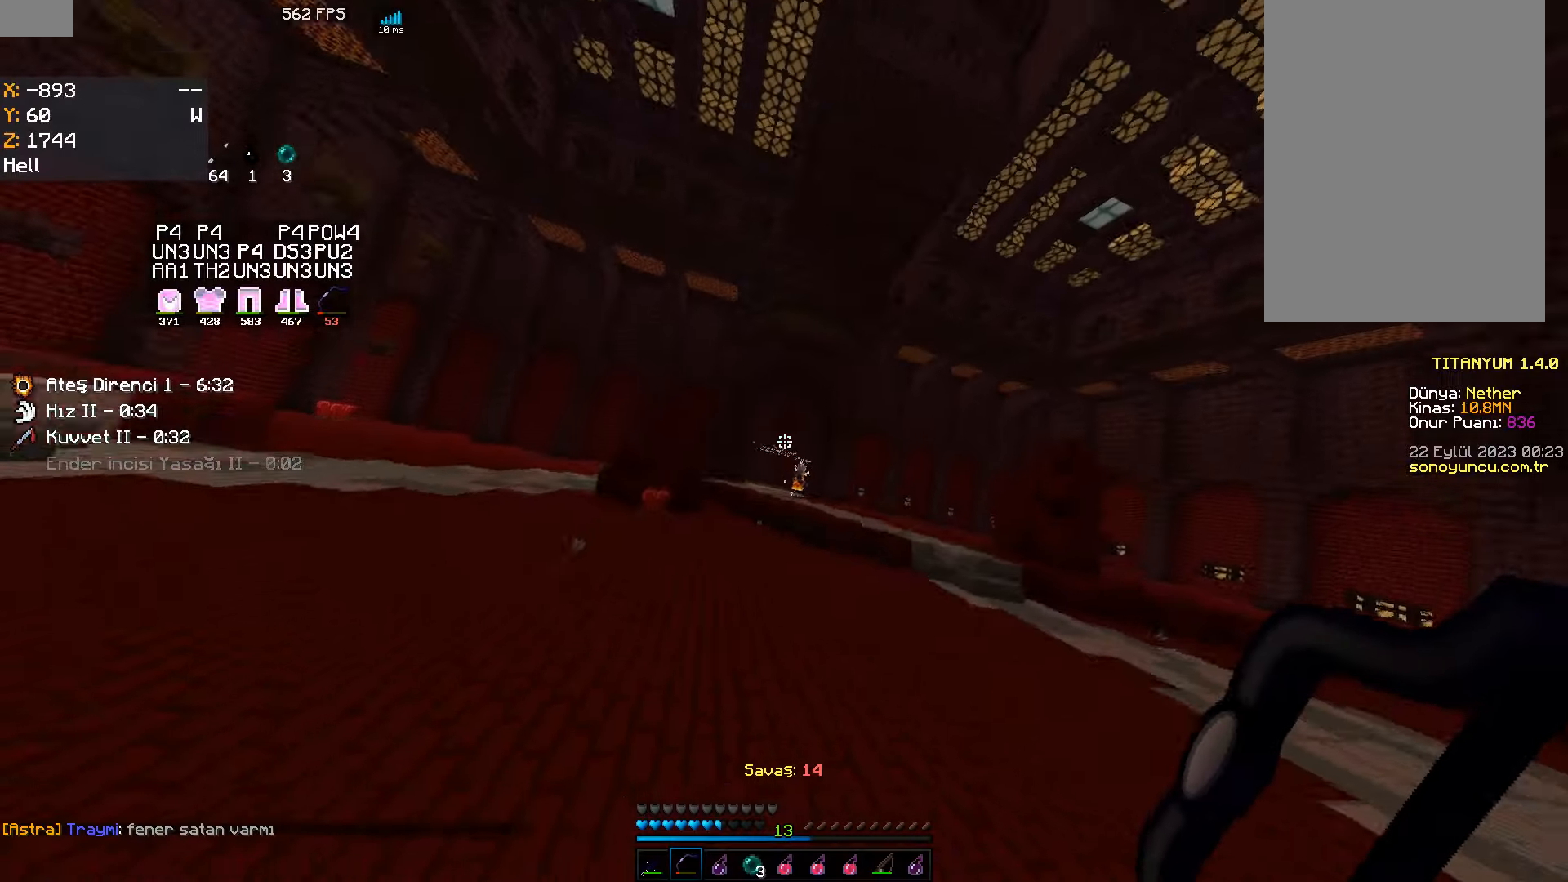
{"keys": ["w"], "mouse": [], "events": [[50, "space", "up"], [233, "mouse_right", "down"], [483, "mouse_right", "up"]]}
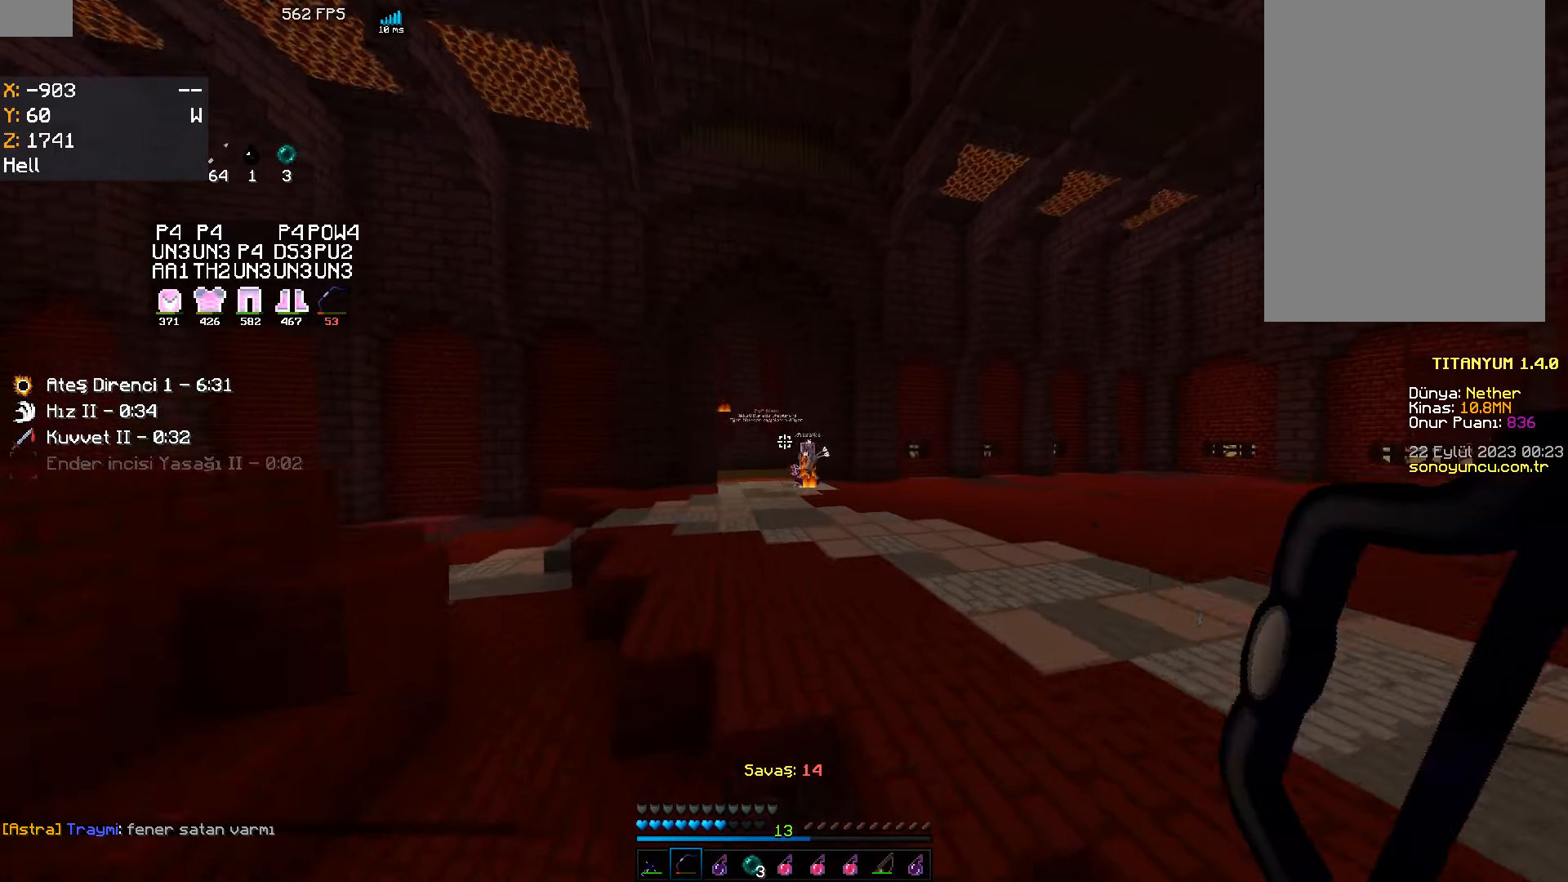
{"keys": ["w"], "mouse": [], "events": []}
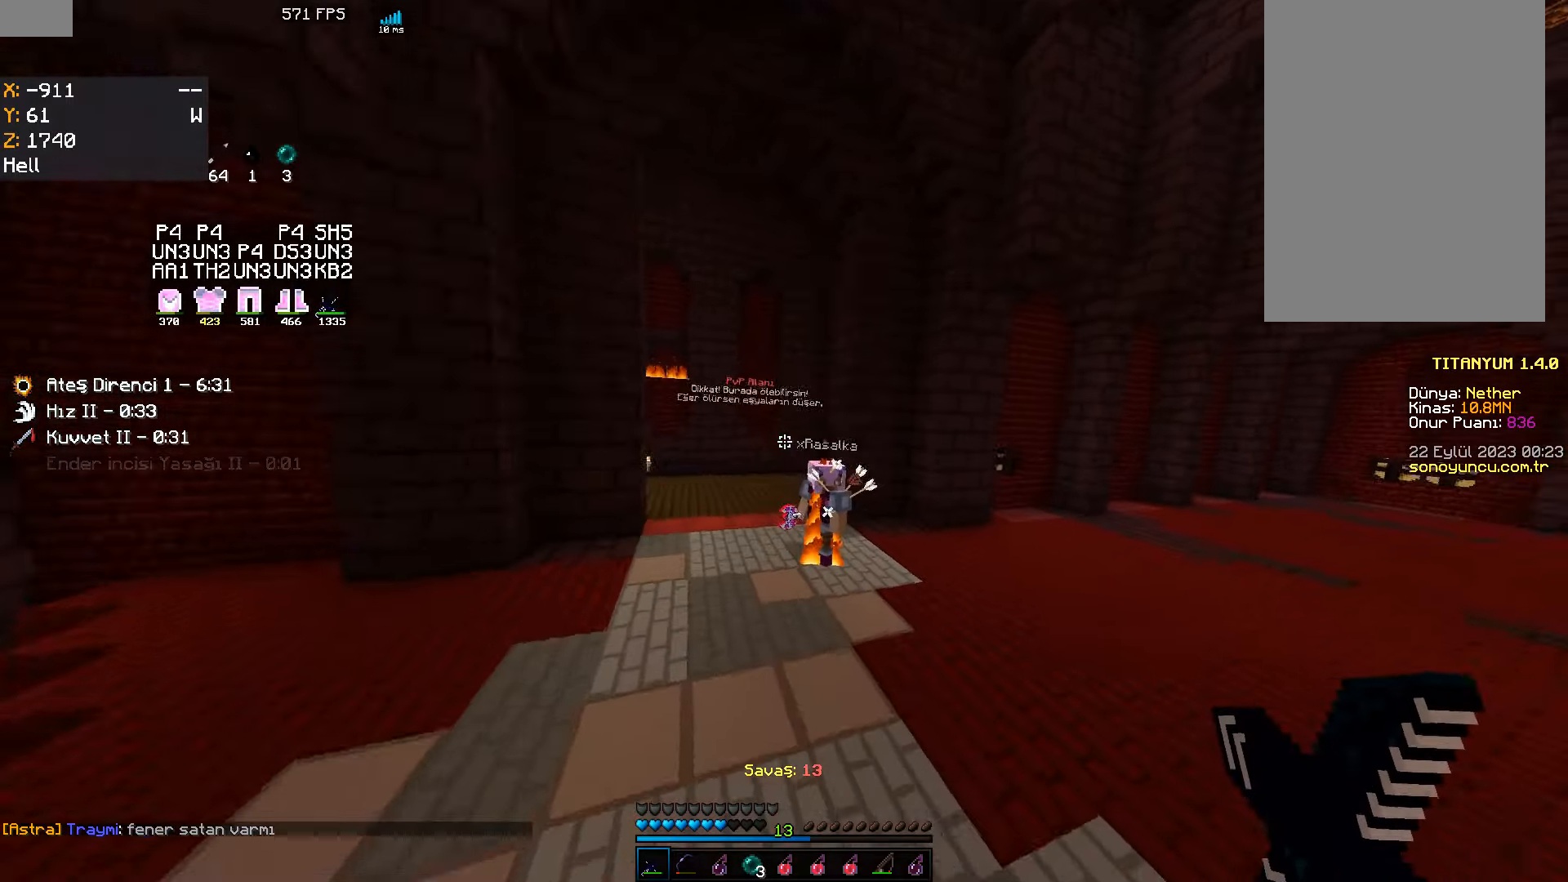
{"keys": ["w"], "mouse": [], "events": [[233, "mouse_left", "down"], [333, "mouse_left", "up"], [350, "mouse_left", "down"], [367, "mouse_left", "up"], [383, "mouse_left", "down"], [417, "mouse_left", "up"]]}
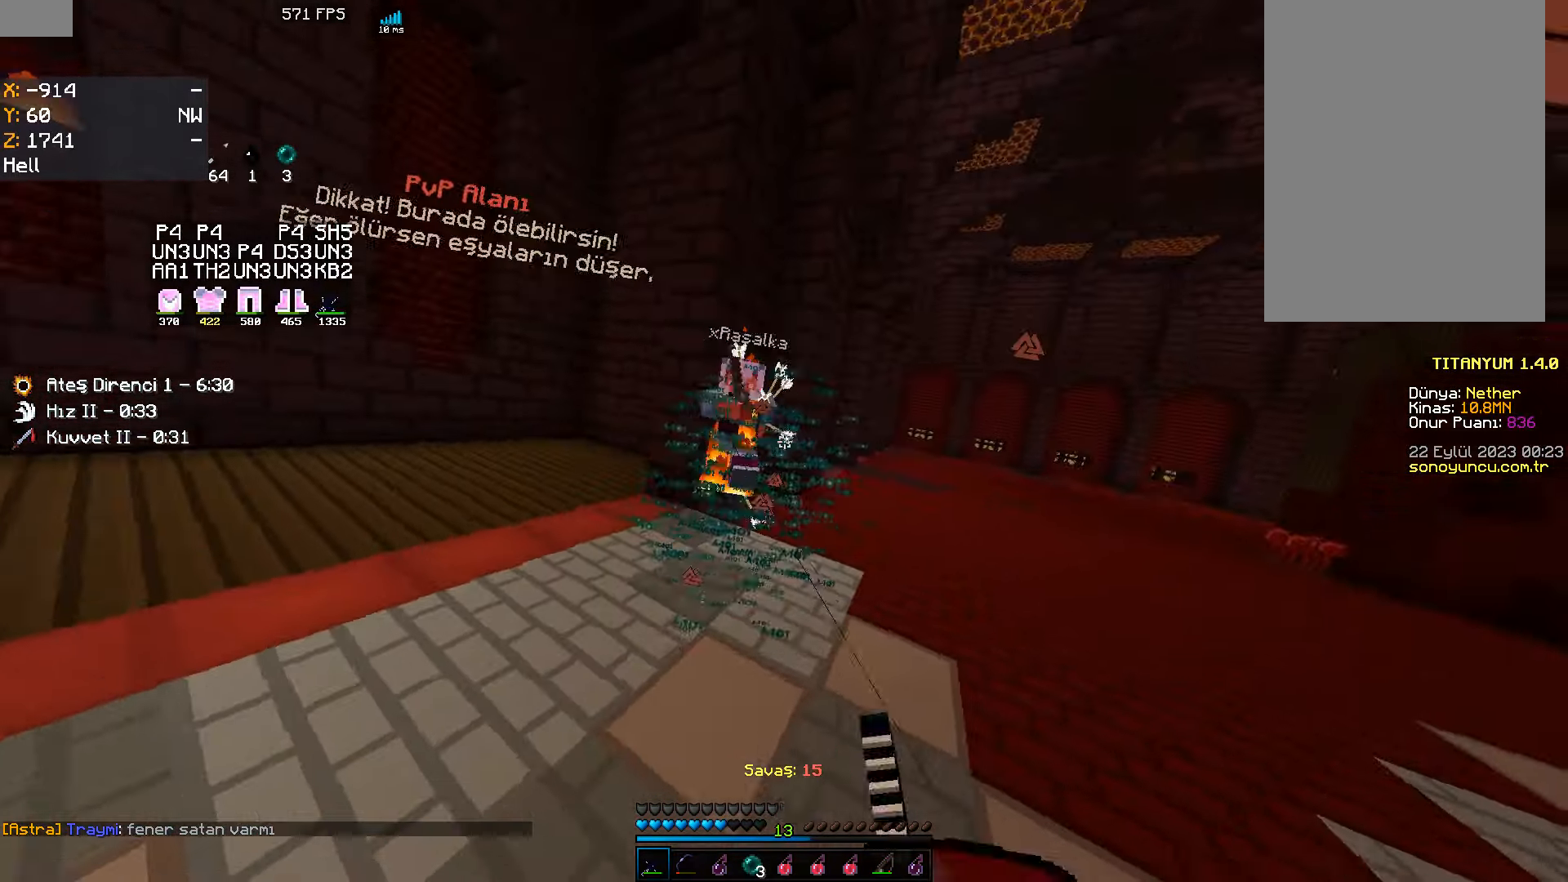
{"keys": ["d", "w"], "mouse": [], "events": [[433, "d", "down"]]}
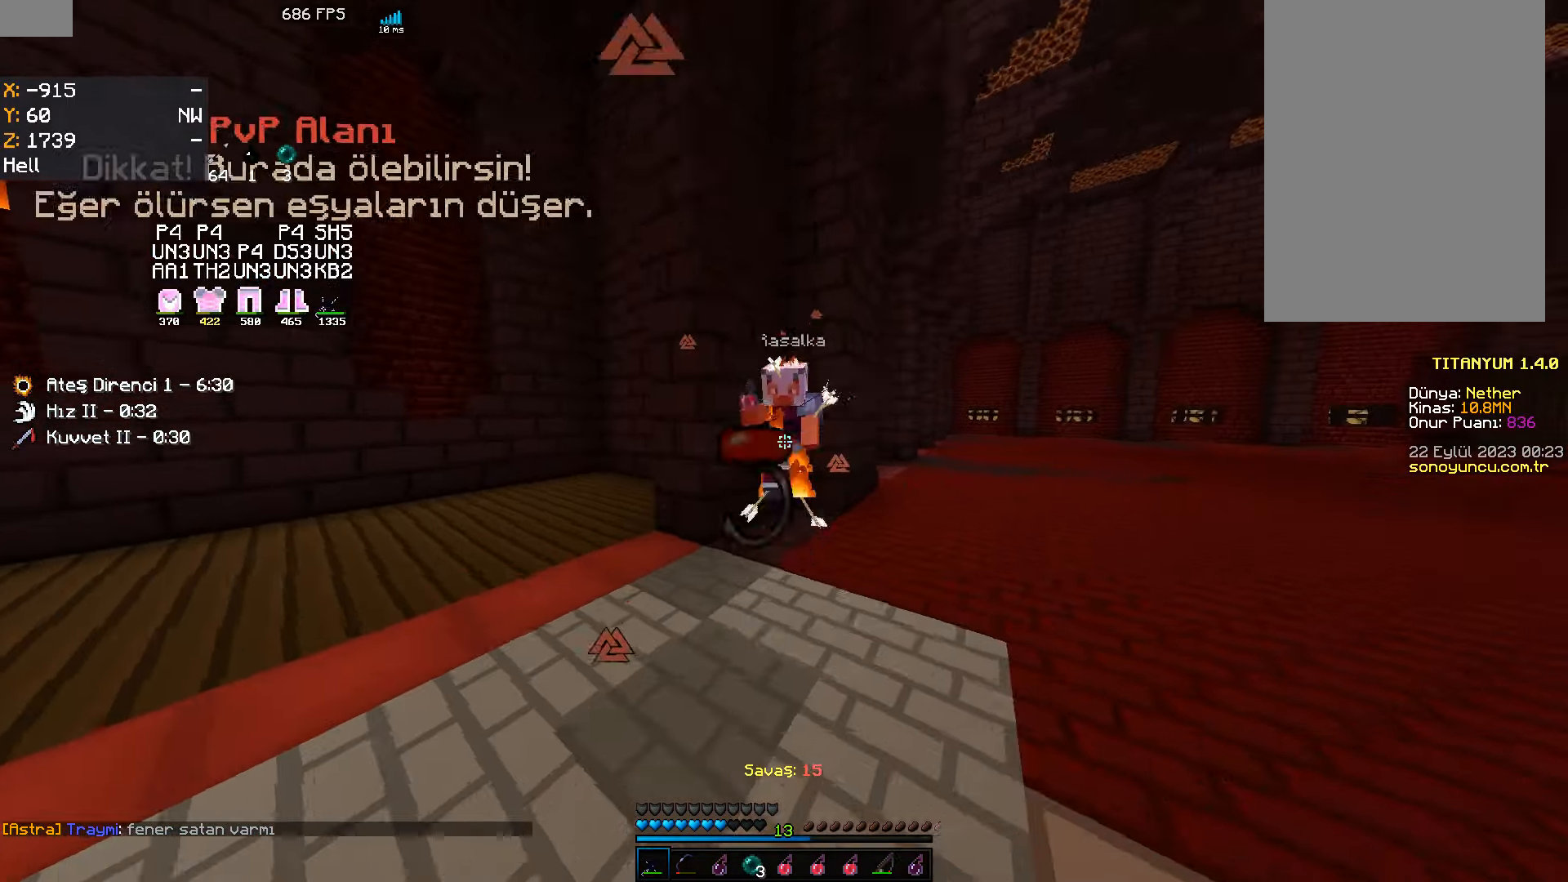
{"keys": ["d", "w"], "mouse": [], "events": [[117, "mouse_left", "down"], [183, "d", "up"], [183, "mouse_left", "up"], [200, "mouse_left", "down"], [300, "mouse_left", "up"], [483, "d", "down"]]}
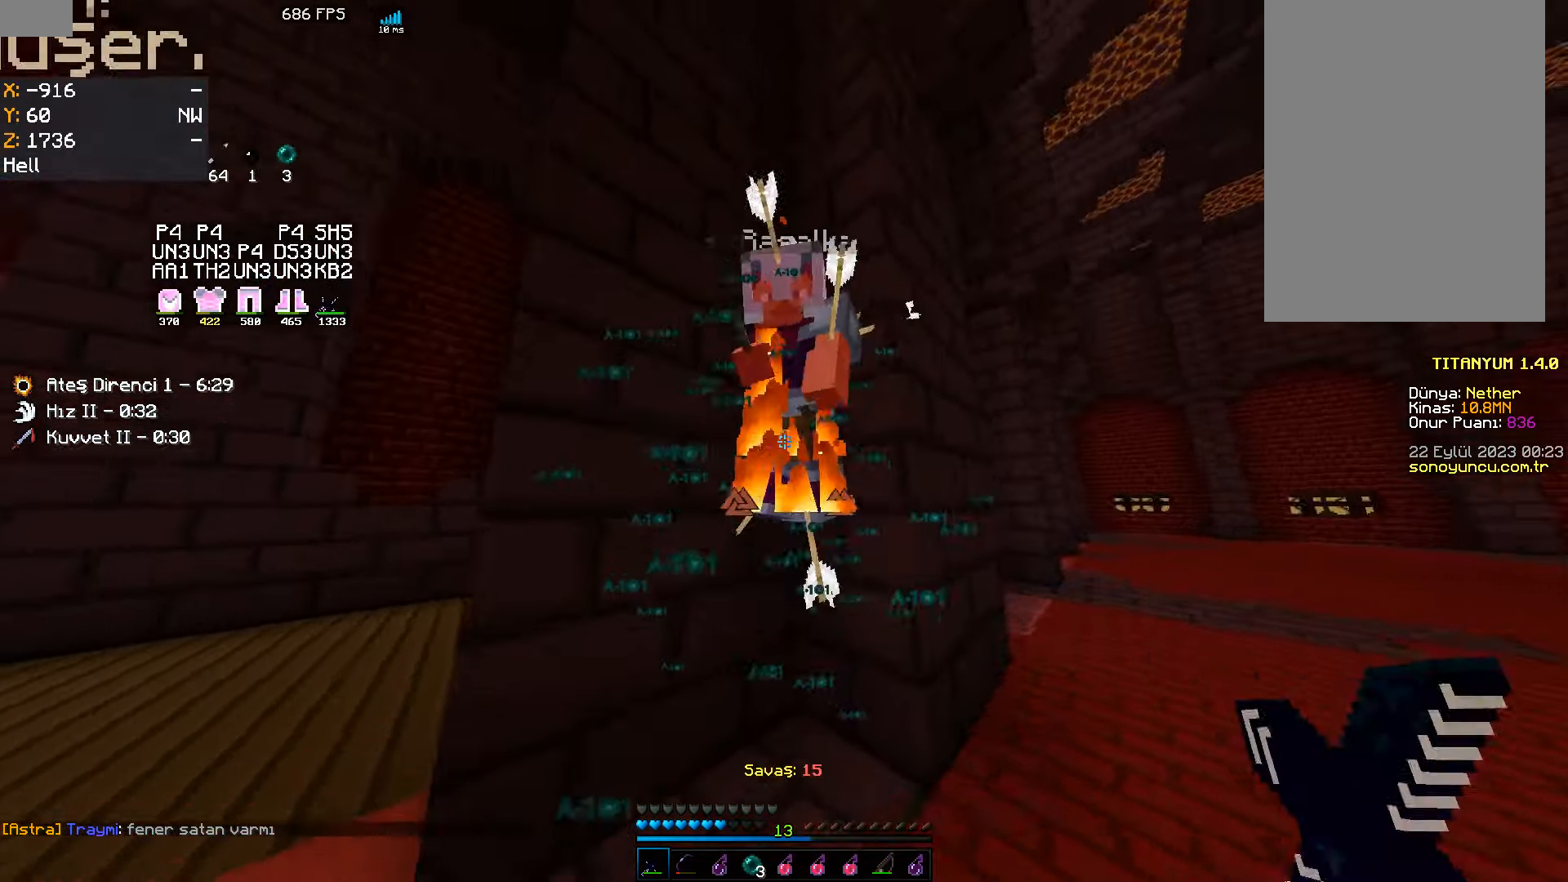
{"keys": ["a", "w"], "mouse": ["left"], "events": [[17, "mouse_left", "down"], [17, "w", "up"], [167, "mouse_left", "up"], [283, "a", "down"], [300, "d", "up"], [383, "w", "down"], [433, "mouse_left", "down"], [450, "mouse_left", "up"], [467, "mouse_left", "down"]]}
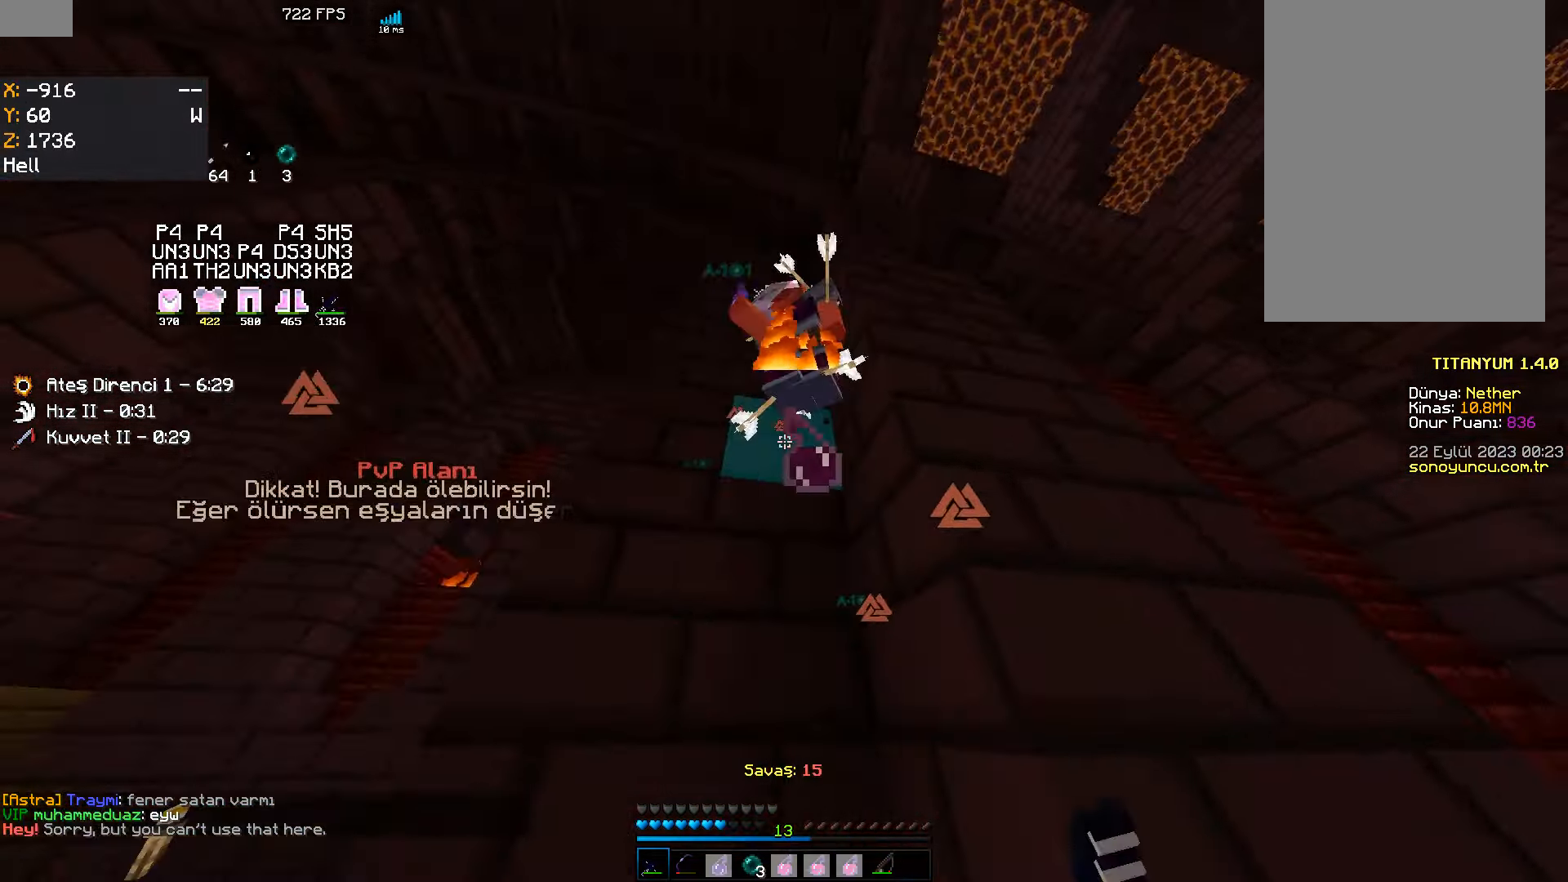
{"keys": [], "mouse": ["left"], "events": [[67, "mouse_left", "up"], [83, "mouse_left", "down"], [117, "mouse_left", "up"], [133, "space", "down"], [150, "w", "up"], [167, "a", "up"], [283, "space", "up"], [333, "space", "down"], [367, "mouse_left", "down"], [400, "mouse_left", "up"], [417, "mouse_left", "down"], [417, "space", "up"], [433, "mouse_left", "up"], [450, "mouse_left", "down"]]}
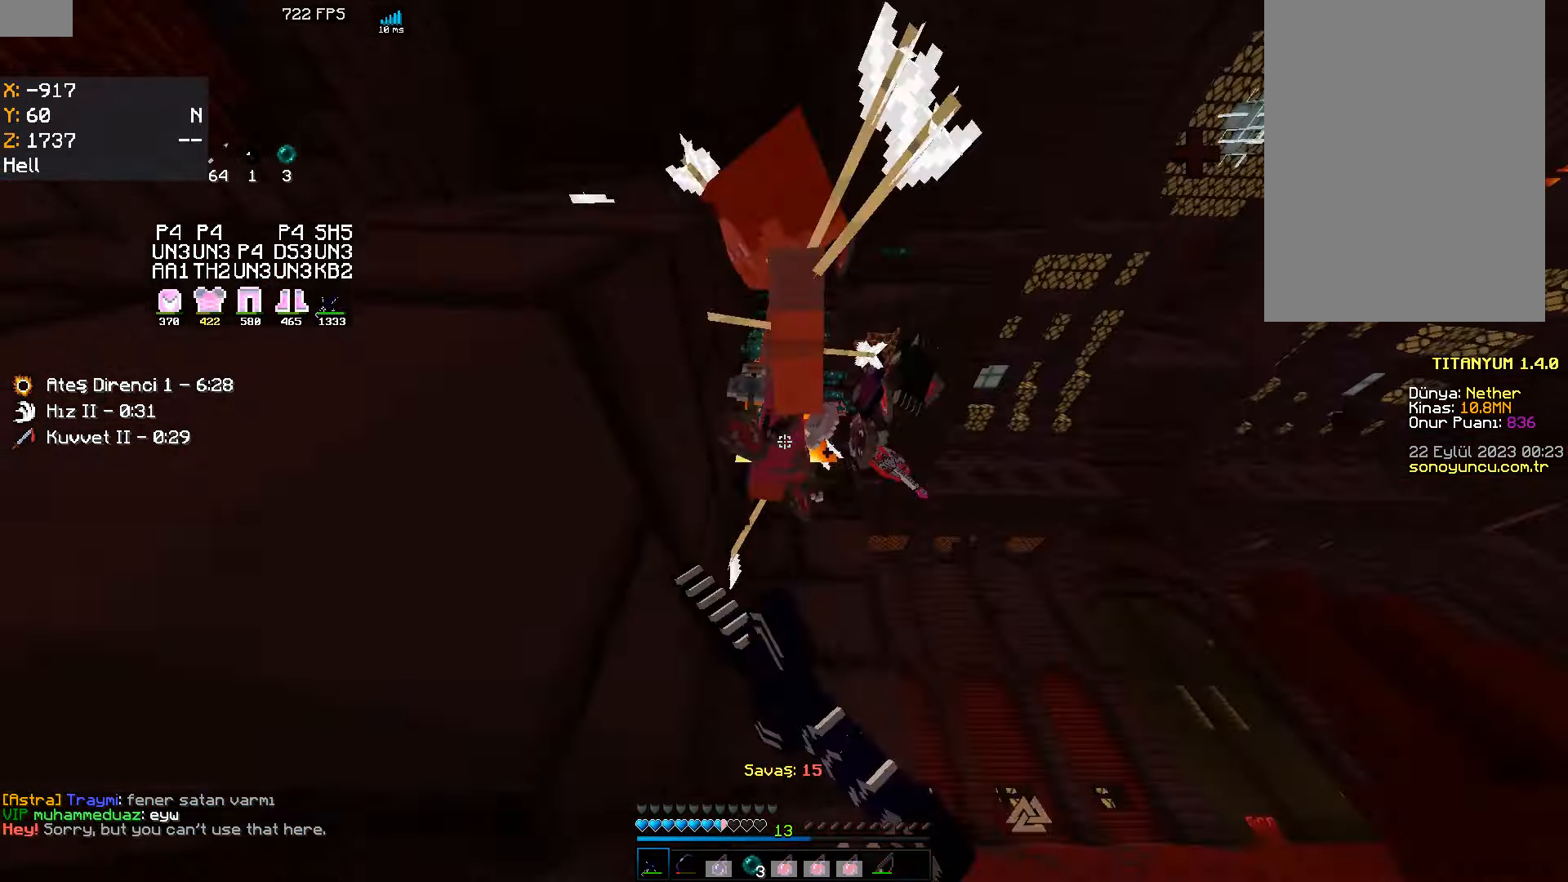
{"keys": [], "mouse": [], "events": [[17, "mouse_left", "up"], [33, "mouse_left", "down"], [67, "mouse_left", "up"], [83, "w", "down"], [234, "a", "down"], [284, "w", "up"], [367, "a", "up"]]}
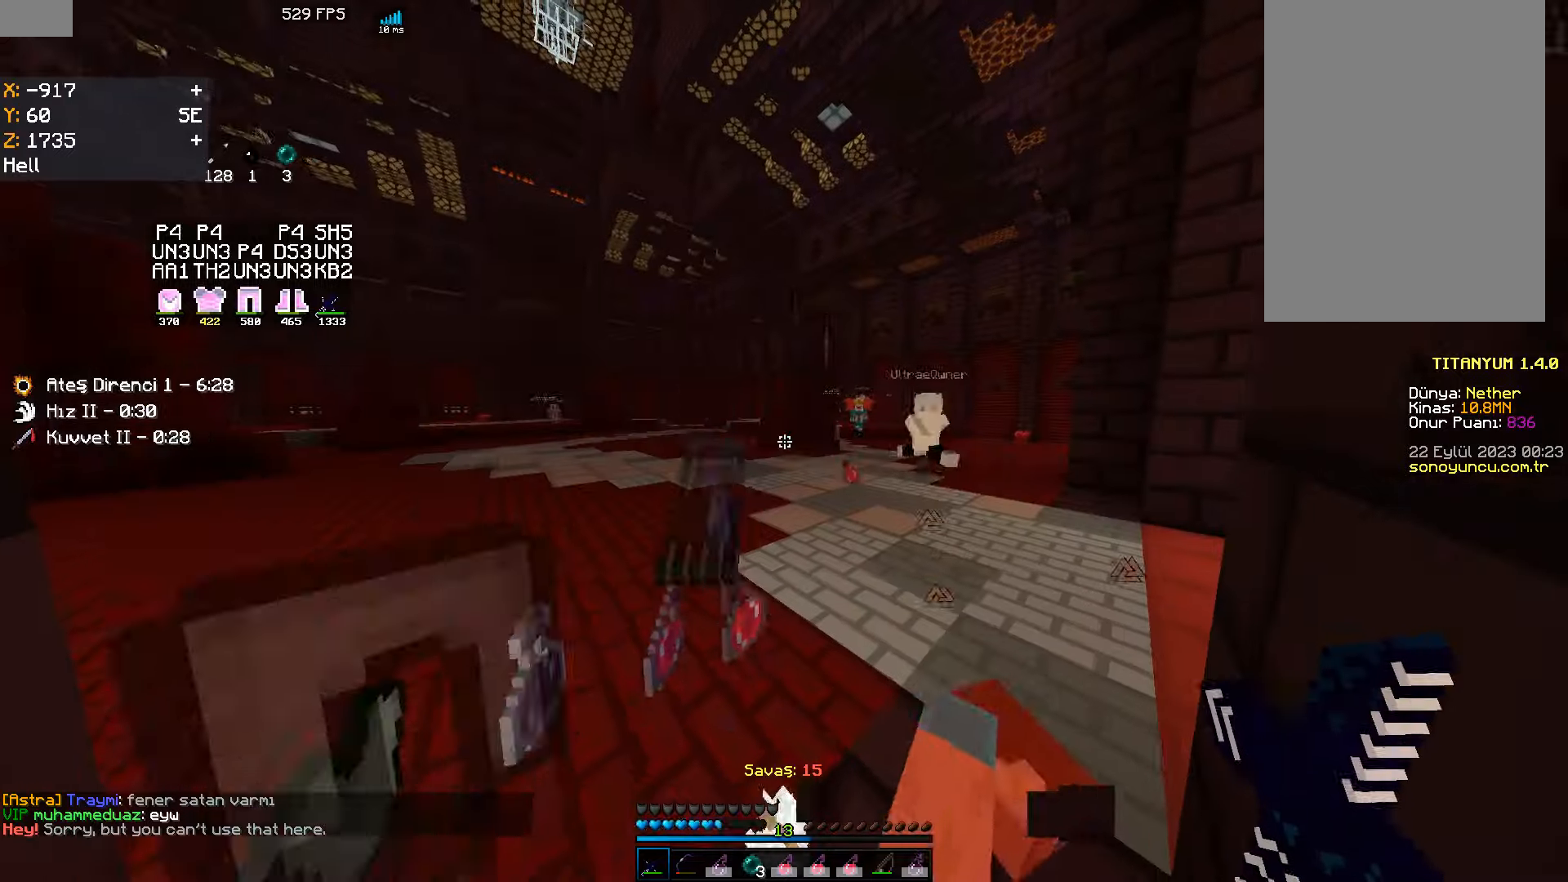
{"keys": ["w"], "mouse": ["left"], "events": [[300, "w", "down"], [484, "mouse_left", "down"]]}
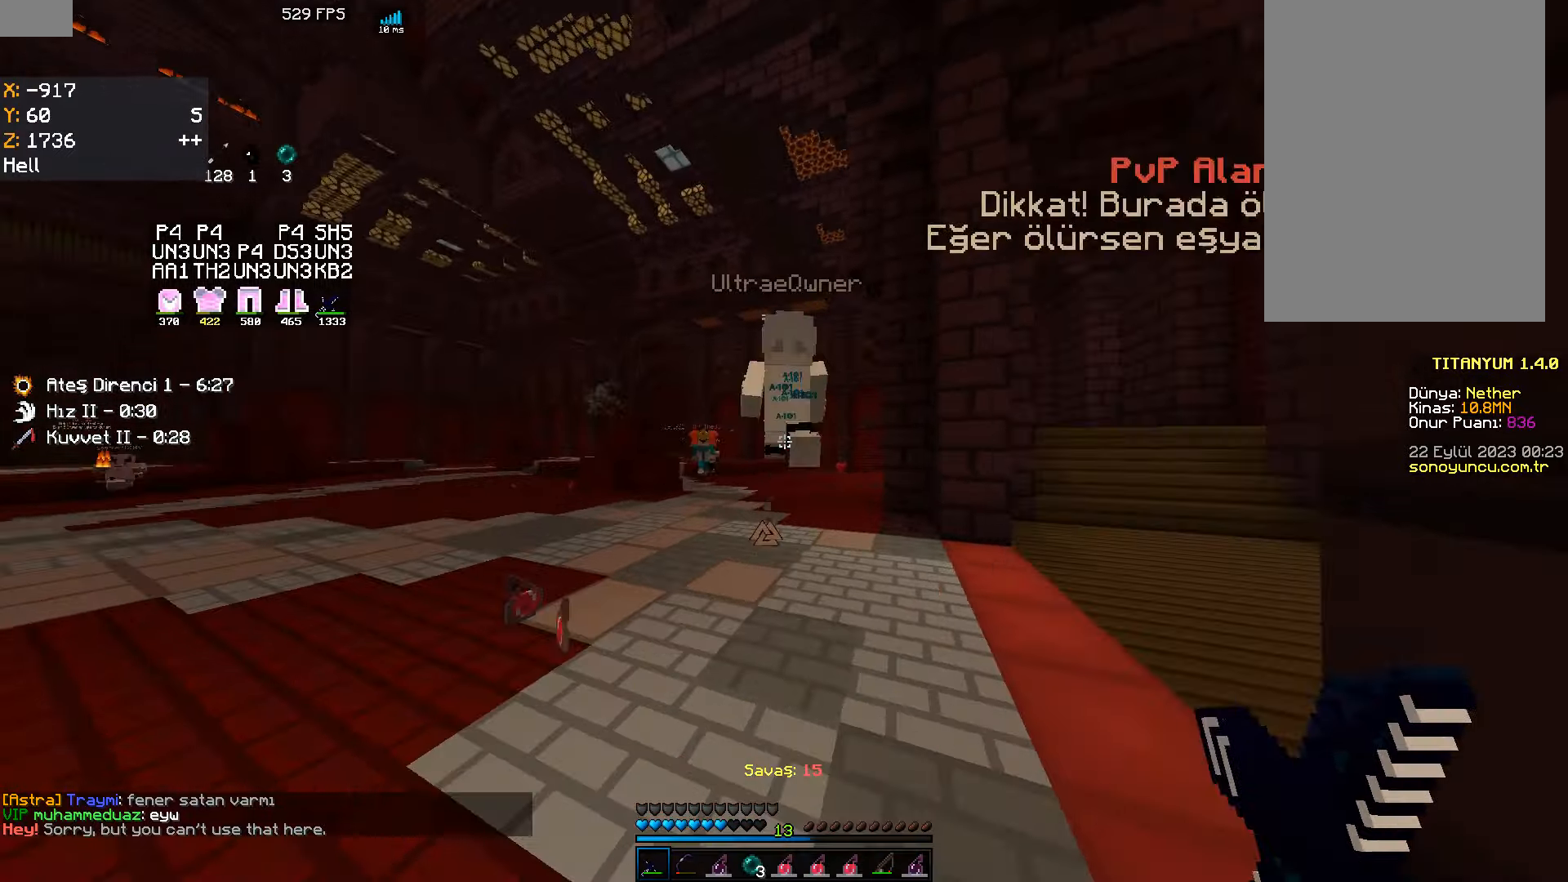
{"keys": ["w"], "mouse": [], "events": [[67, "a", "down"], [117, "w", "up"], [184, "mouse_left", "up"], [217, "w", "down"], [284, "a", "up"]]}